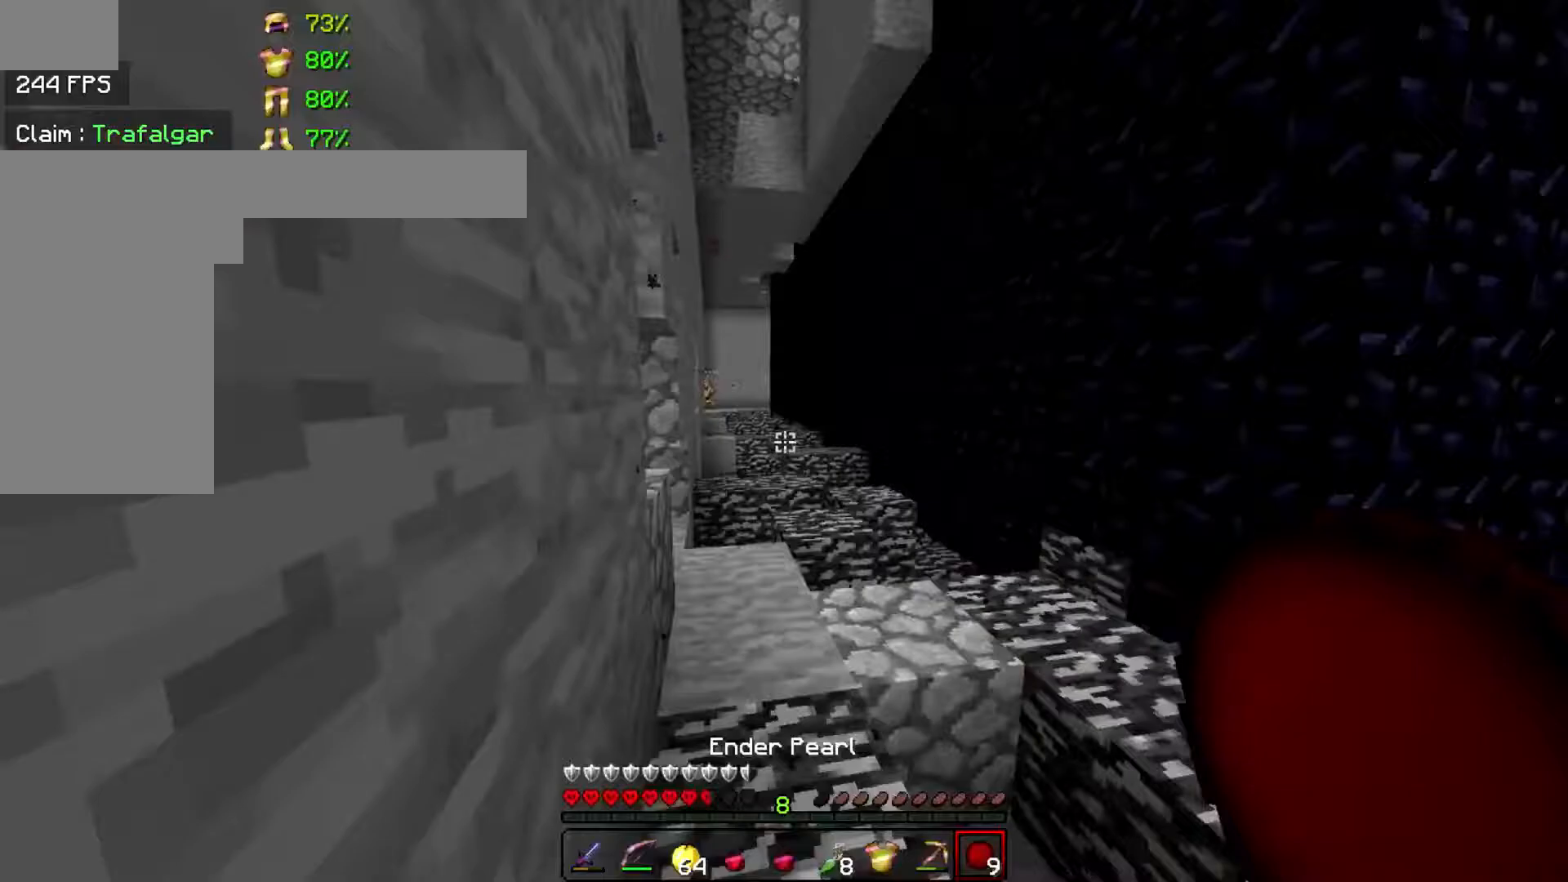
Gameplay with keyboard and mouse; each line is a JSON object with the keys and mouse buttons held at the frame after it. "events" lists presses ("down") and releases ("up") of "a", "d", "s", "space", "w", "mouse_left" and "mouse_right" between this image and that frame as [ms after this image, input, new state], when the widget could be followed in between. "mouse_left", "mouse_right" = the "left", "right" buttons of the "mouse" list. No other keys are recorded. Fast repeated clicks can show as one long hold. Mouse movement is not recorded.
{"keys": ["w"], "mouse": [], "events": [[83, "w", "down"], [267, "mouse_right", "down"], [400, "mouse_right", "up"]]}
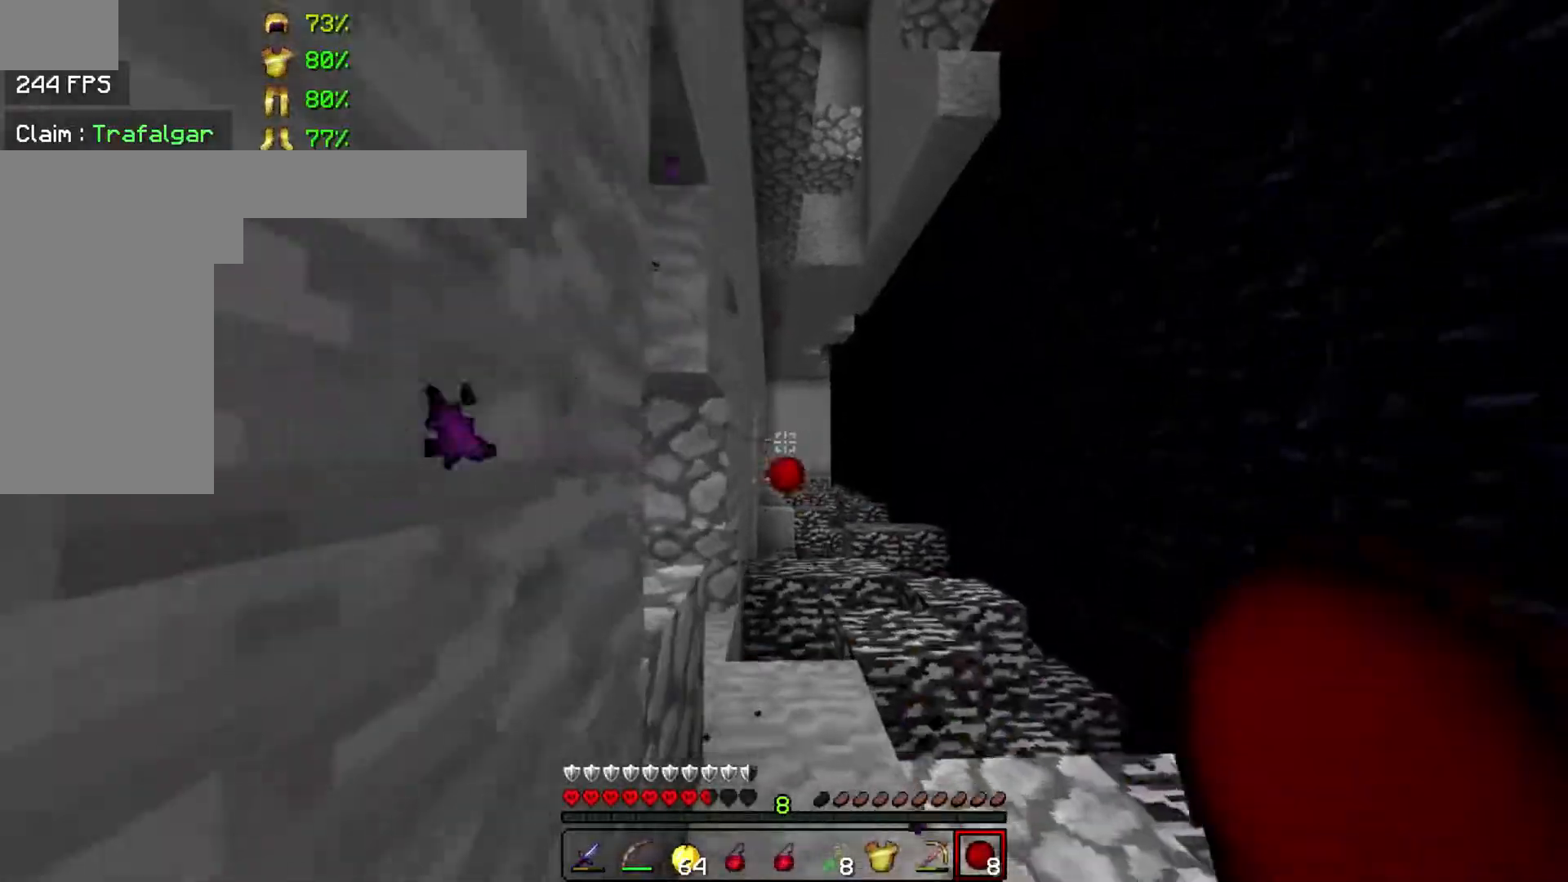
{"keys": ["w"], "mouse": [], "events": []}
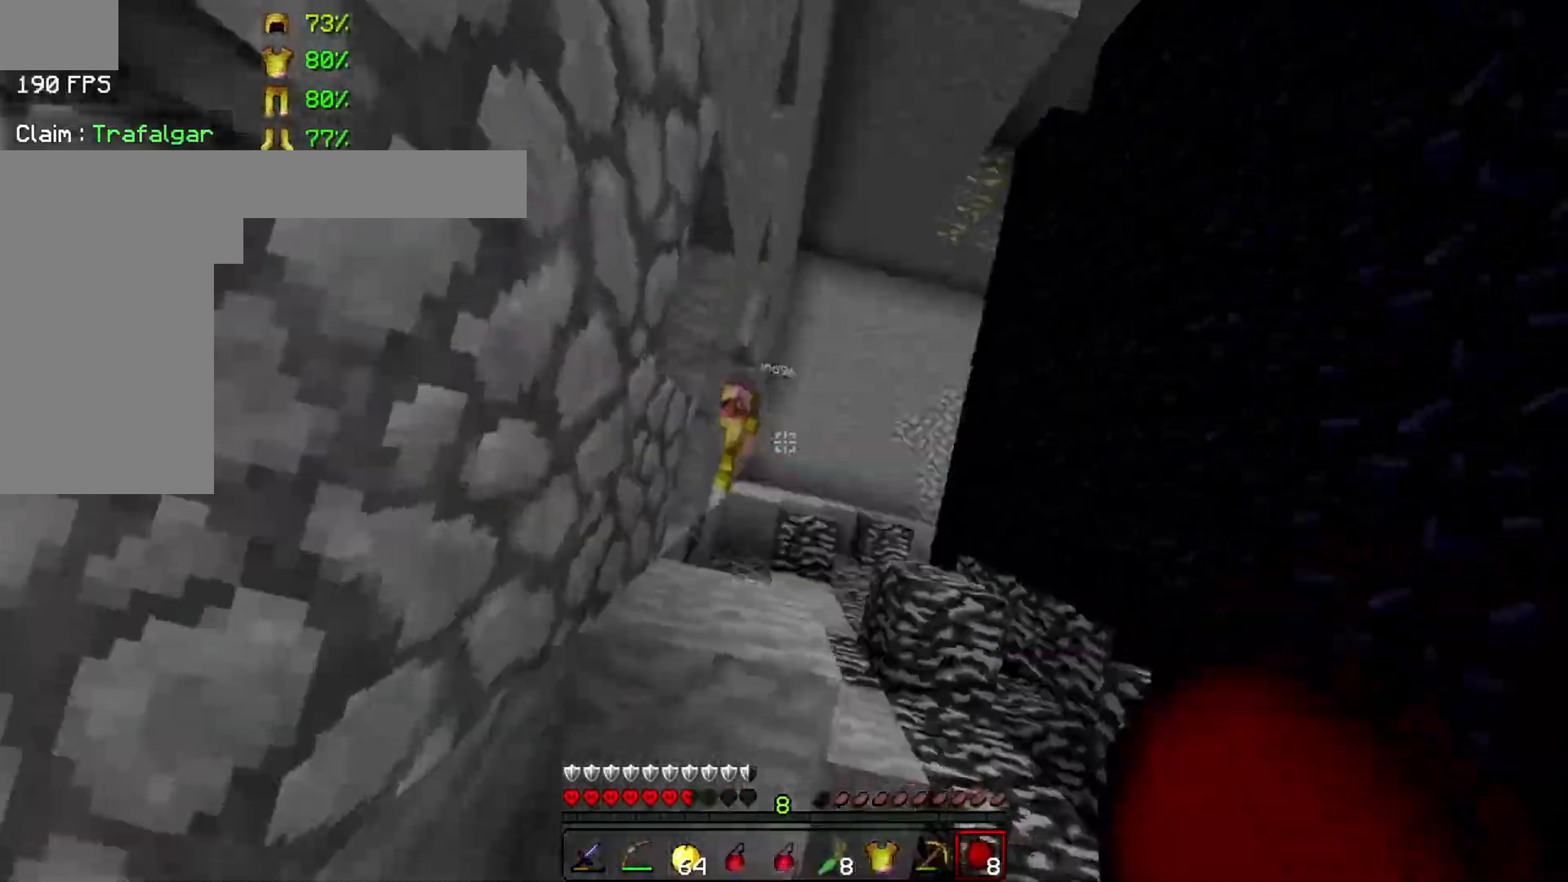
{"keys": ["w"], "mouse": [], "events": [[267, "mouse_right", "down"], [417, "mouse_right", "up"]]}
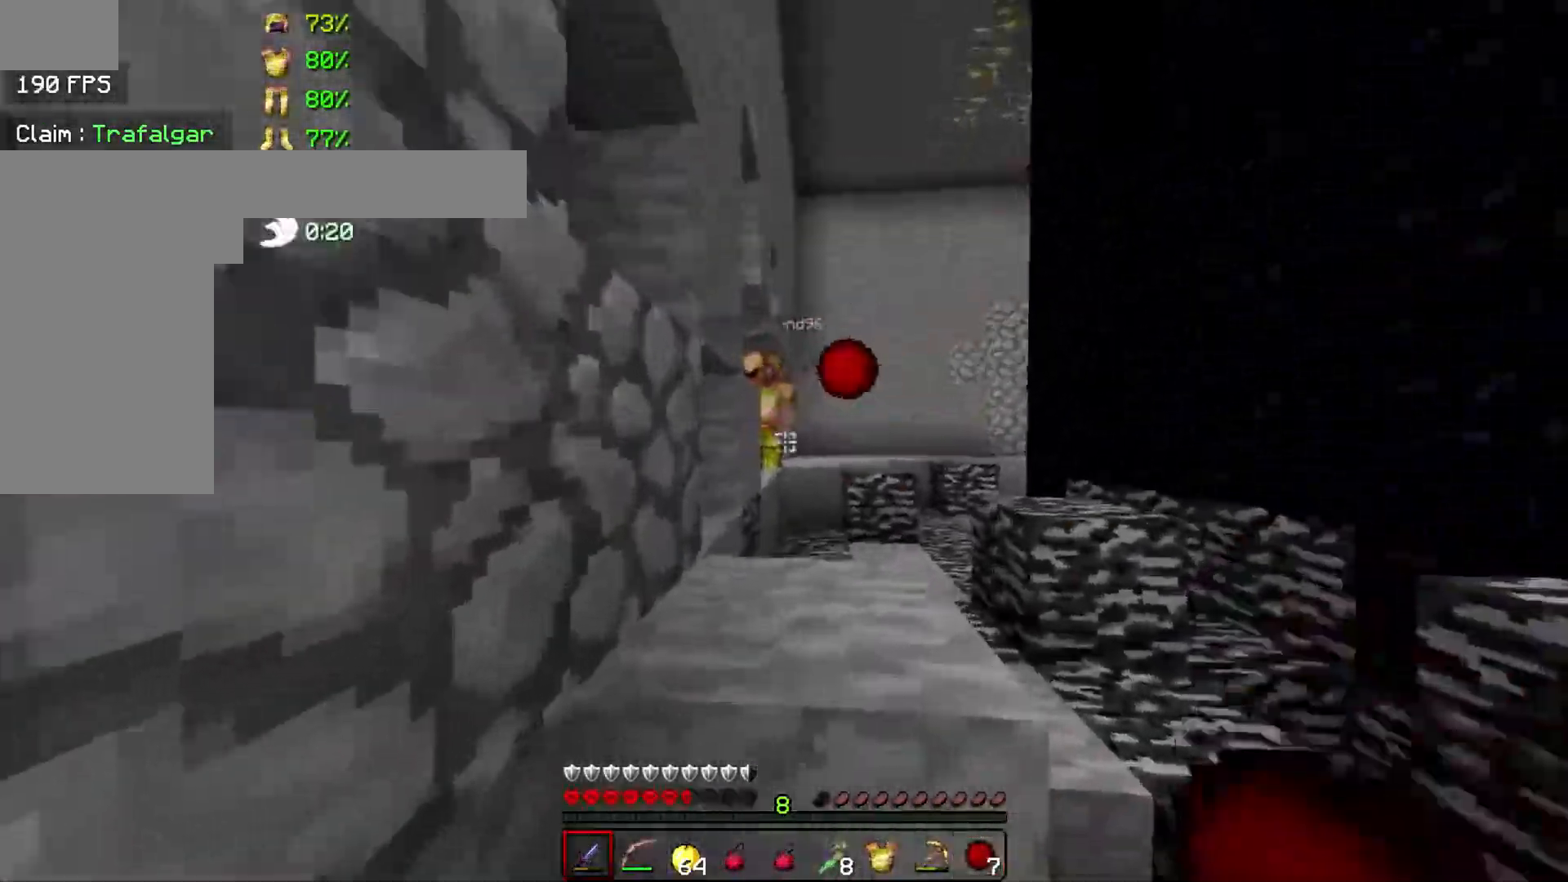
{"keys": [], "mouse": [], "events": [[67, "mouse_left", "down"], [200, "mouse_left", "up"], [200, "space", "down"], [300, "mouse_left", "down"], [350, "mouse_left", "up"], [350, "space", "up"], [417, "w", "up"]]}
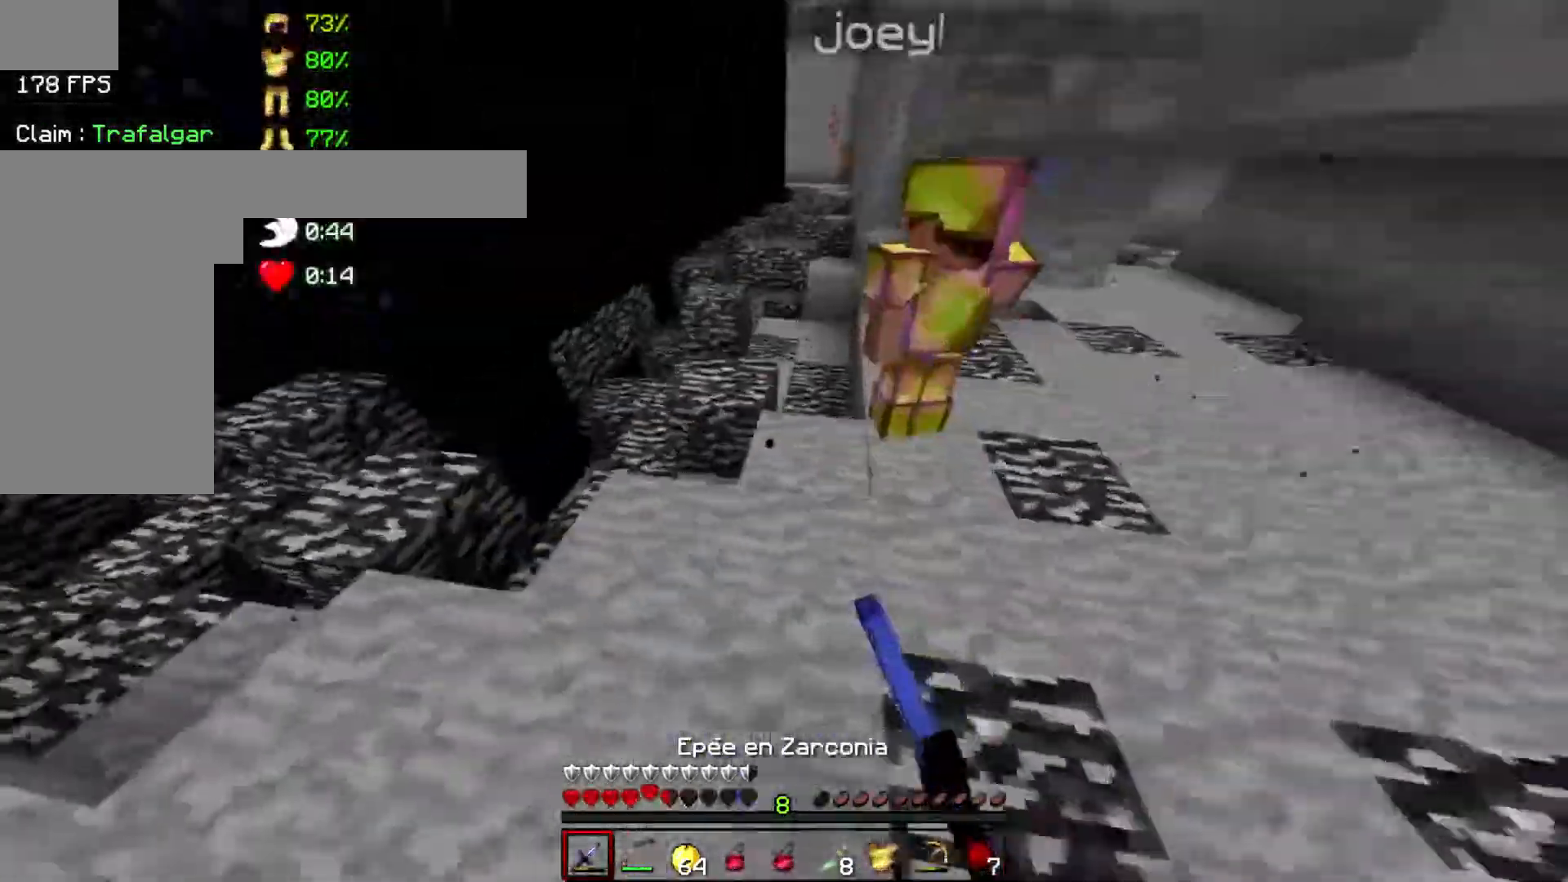
{"keys": [], "mouse": ["left"], "events": [[67, "w", "down"], [267, "mouse_left", "down"], [267, "mouse_right", "down"], [300, "mouse_right", "up"], [300, "w", "up"], [367, "mouse_left", "up"], [450, "mouse_left", "down"], [450, "mouse_right", "down"], [500, "mouse_right", "up"]]}
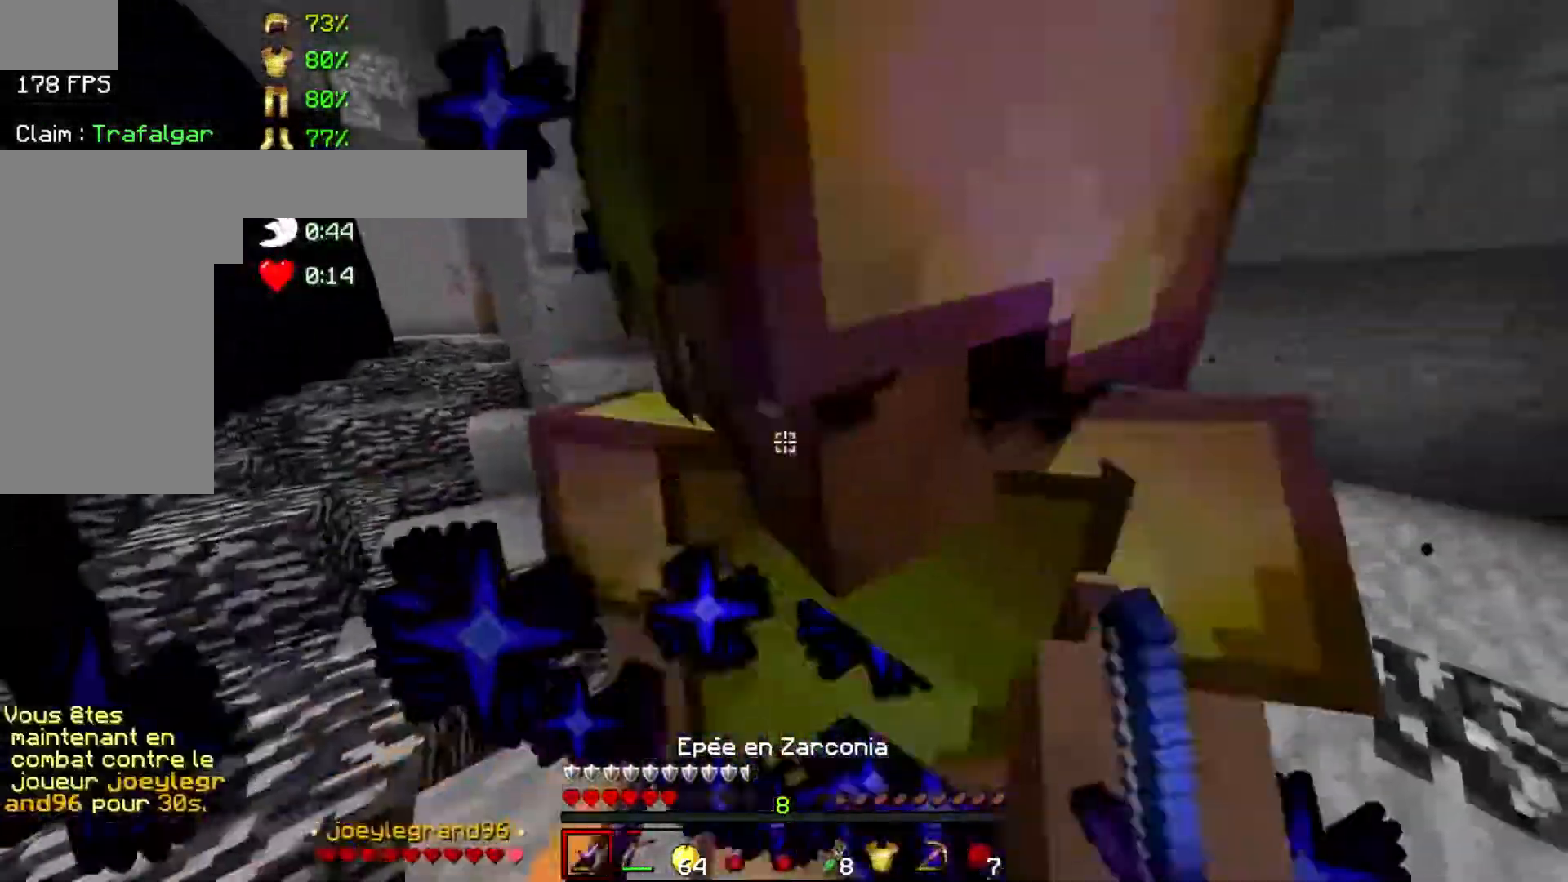
{"keys": ["w"], "mouse": ["left", "right"], "events": [[50, "mouse_left", "up"], [117, "mouse_left", "down"], [117, "mouse_right", "down"], [117, "space", "down"], [150, "mouse_right", "up"], [150, "space", "up"], [200, "mouse_left", "up"], [267, "a", "down"], [267, "mouse_left", "down"], [267, "mouse_right", "down"], [267, "w", "down"], [350, "mouse_left", "up"], [350, "mouse_right", "up"], [350, "w", "up"], [450, "a", "up"], [450, "mouse_left", "down"], [450, "mouse_right", "down"], [450, "w", "down"]]}
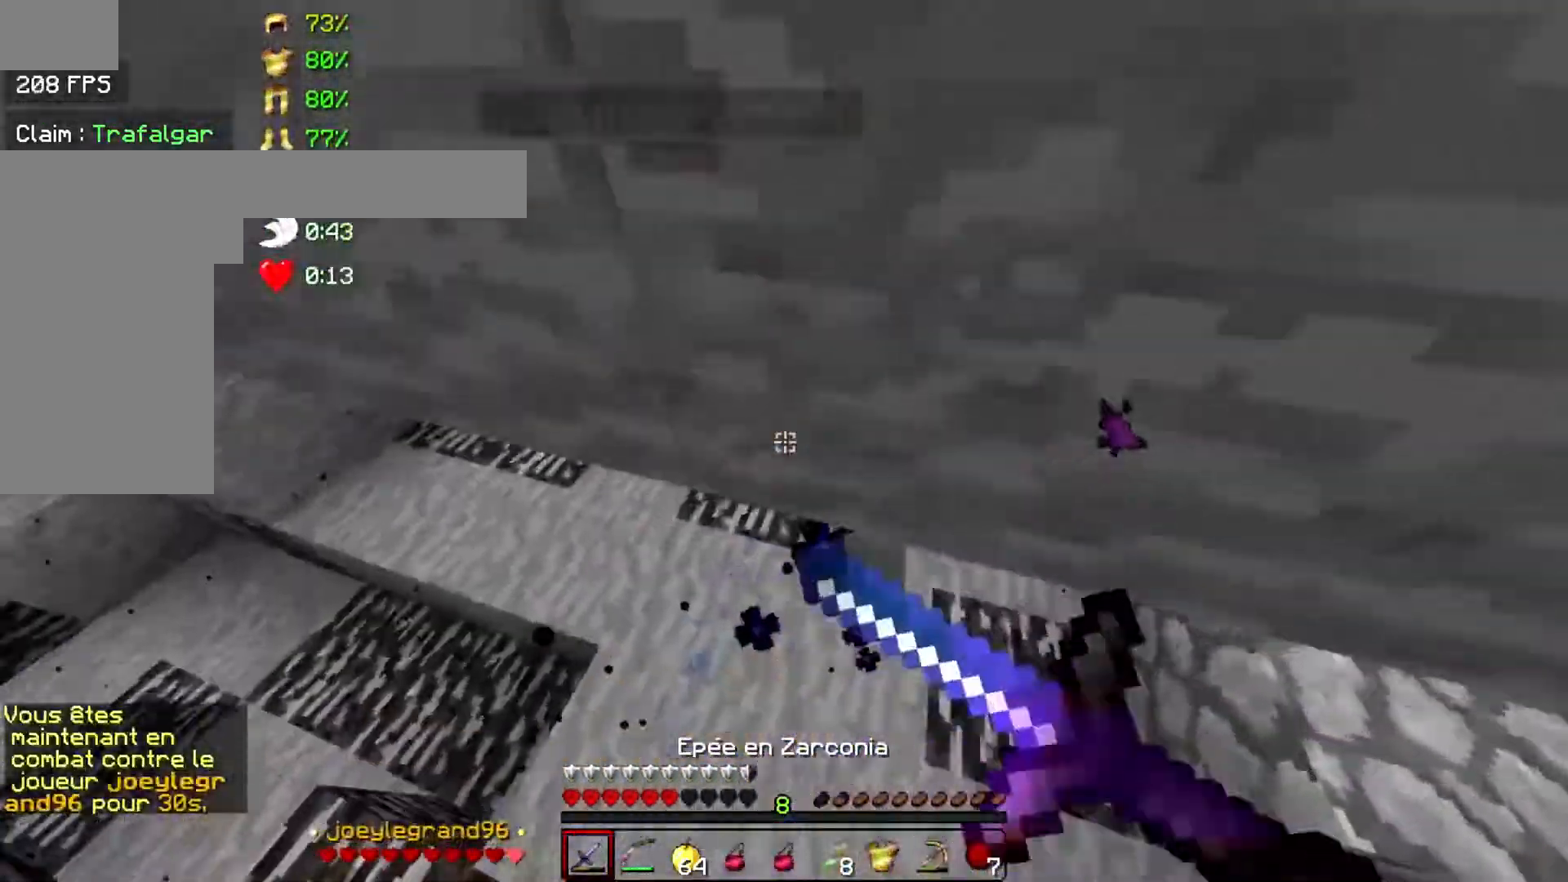
{"keys": [], "mouse": ["left"], "events": [[17, "w", "up"], [50, "mouse_left", "up"], [50, "mouse_right", "up"], [50, "w", "down"], [150, "mouse_left", "down"], [250, "mouse_left", "up"], [350, "mouse_left", "down"], [417, "mouse_left", "up"], [467, "w", "up"], [500, "mouse_left", "down"]]}
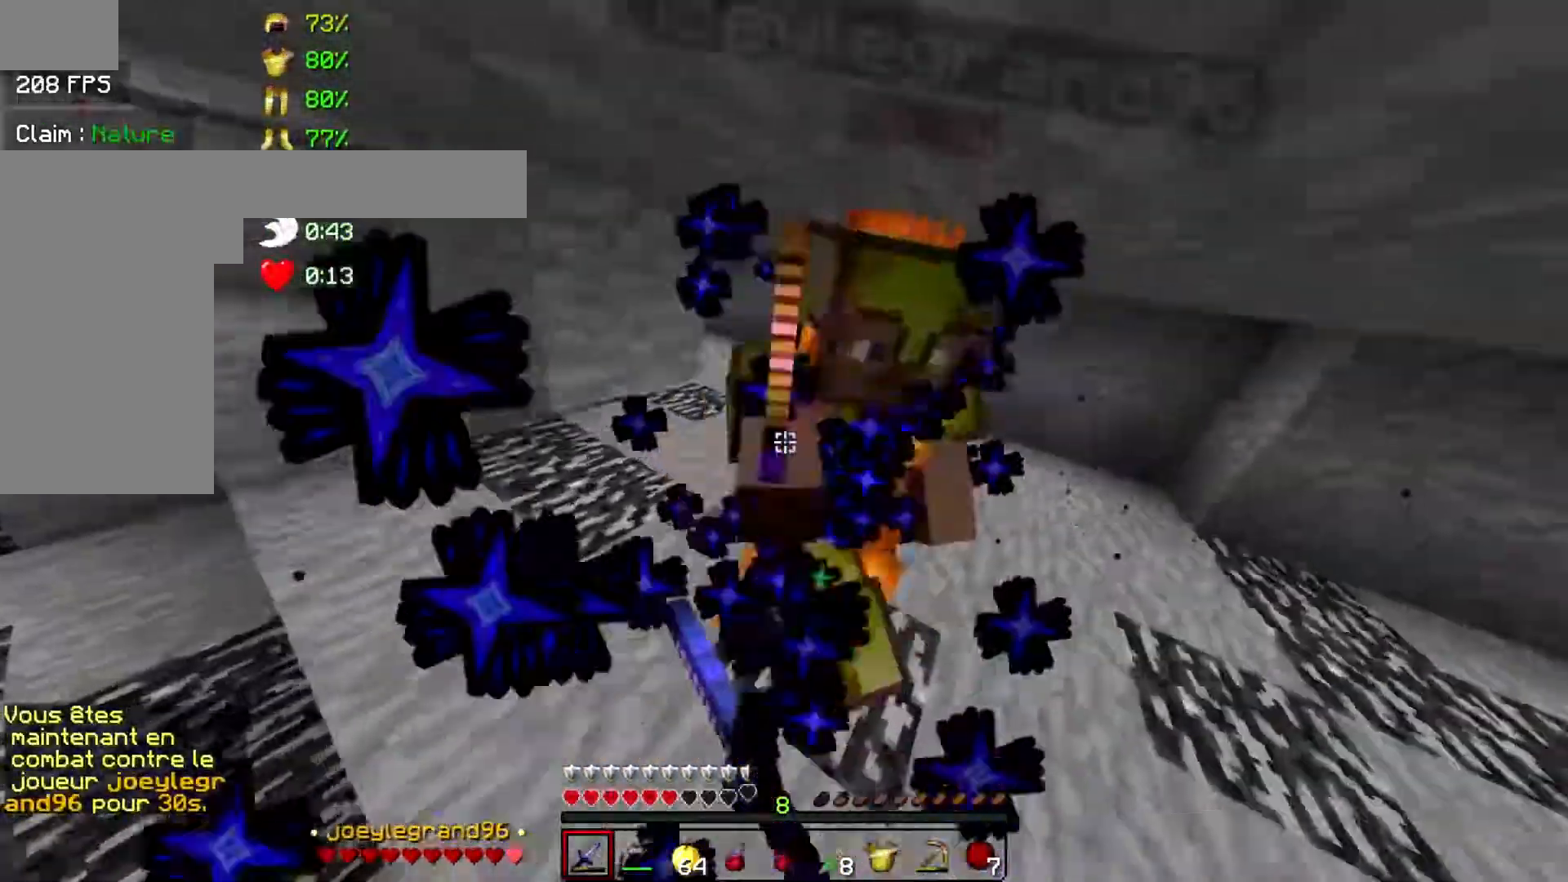
{"keys": ["a", "w"], "mouse": [], "events": [[100, "mouse_left", "up"], [150, "a", "down"], [217, "mouse_left", "down"], [267, "a", "up"], [267, "mouse_left", "up"], [300, "w", "down"], [350, "mouse_left", "down"], [467, "a", "down"], [467, "mouse_left", "up"]]}
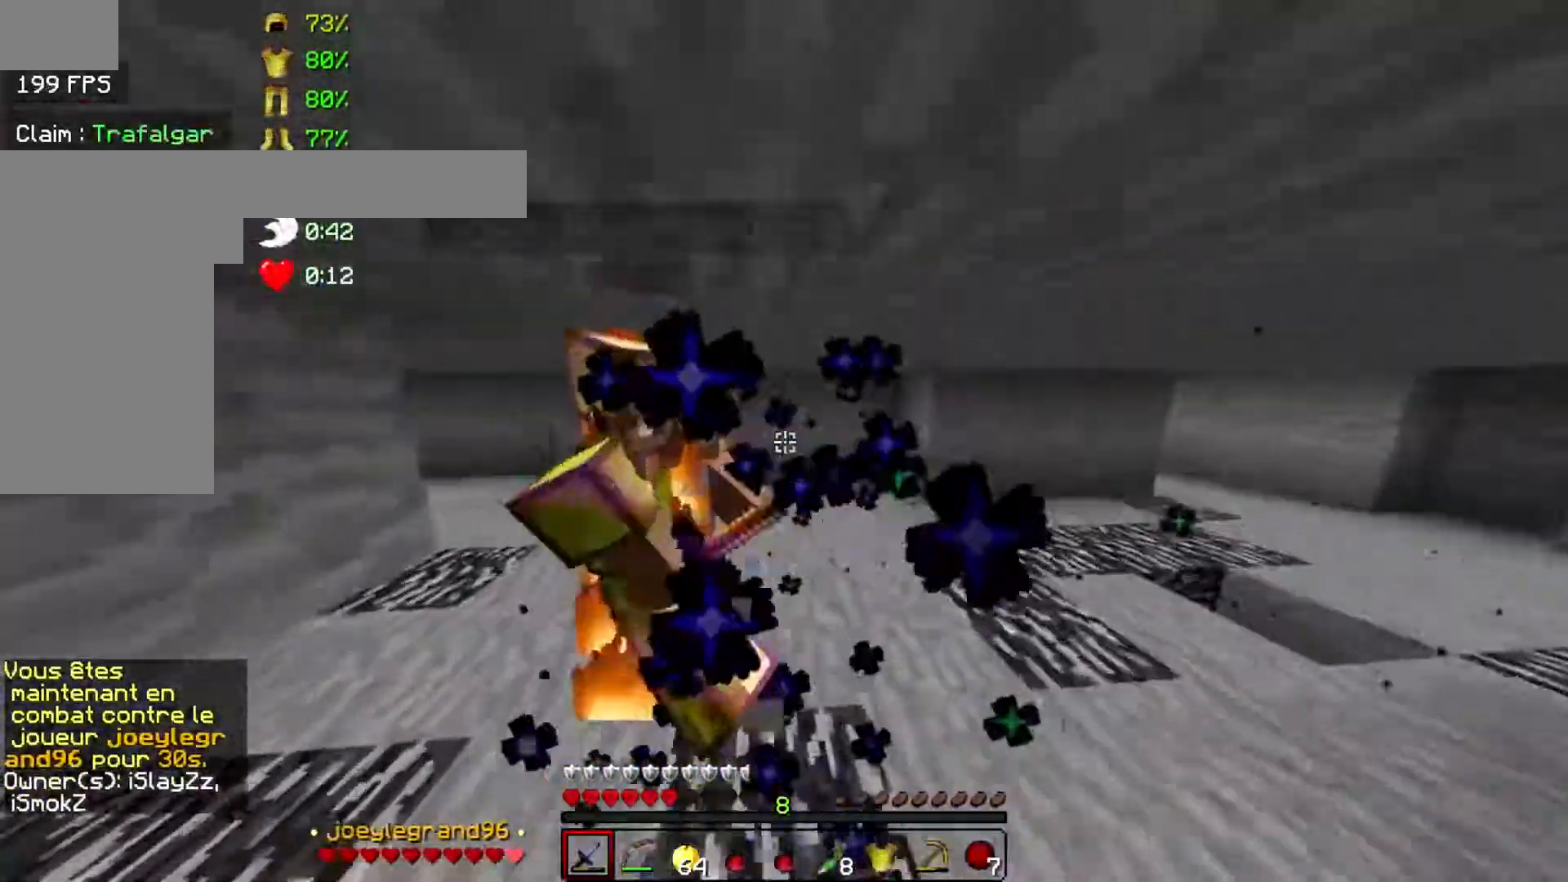
{"keys": ["a", "w"], "mouse": ["left"], "events": [[17, "w", "up"], [67, "mouse_left", "down"], [67, "w", "down"], [150, "mouse_left", "up"], [200, "w", "up"], [250, "mouse_left", "down"], [367, "mouse_left", "up"], [467, "mouse_left", "down"], [500, "w", "down"]]}
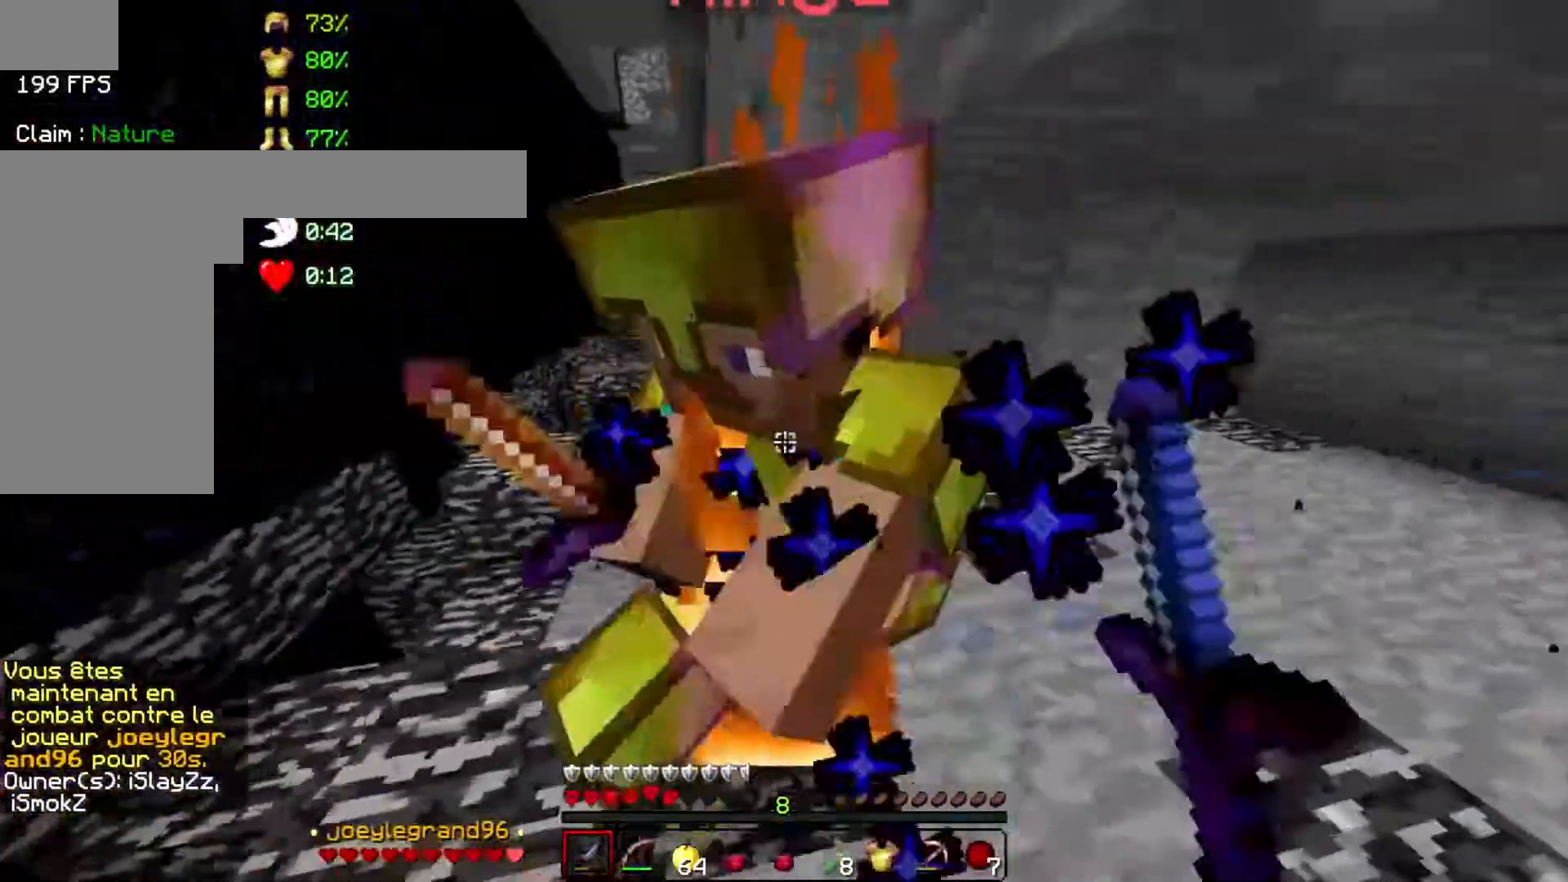
{"keys": ["space", "w"], "mouse": ["right"], "events": [[67, "mouse_left", "up"], [100, "a", "up"], [167, "mouse_left", "down"], [200, "mouse_left", "up"], [350, "mouse_right", "down"], [417, "space", "down"], [450, "w", "up"], [500, "w", "down"]]}
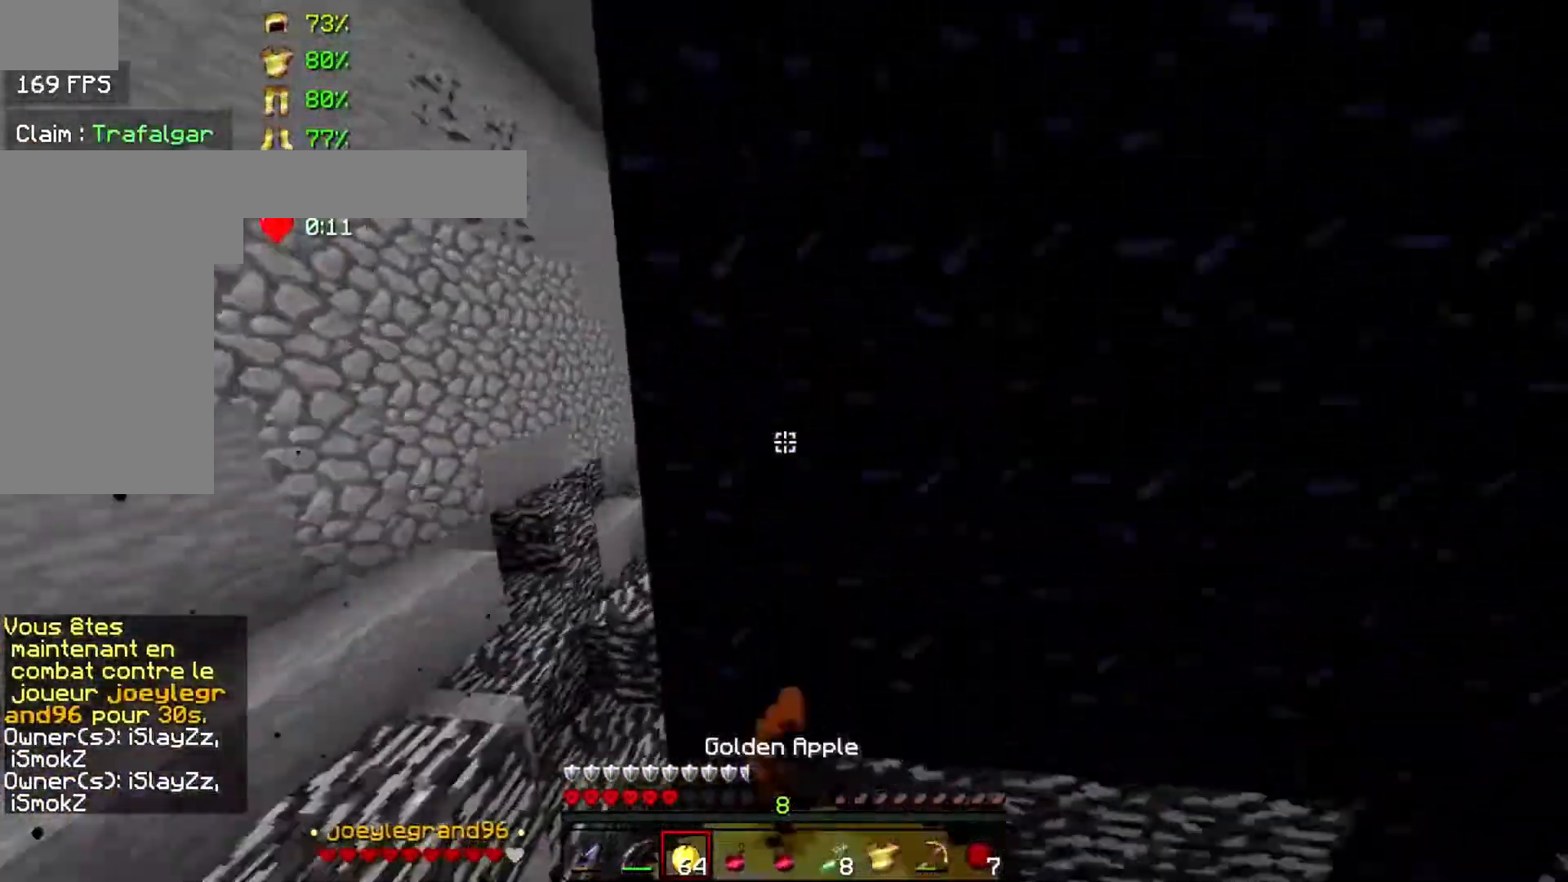
{"keys": ["d", "w"], "mouse": ["right"], "events": [[50, "a", "down"], [150, "w", "up"], [267, "w", "down"], [467, "d", "down"], [467, "space", "up"], [500, "a", "up"]]}
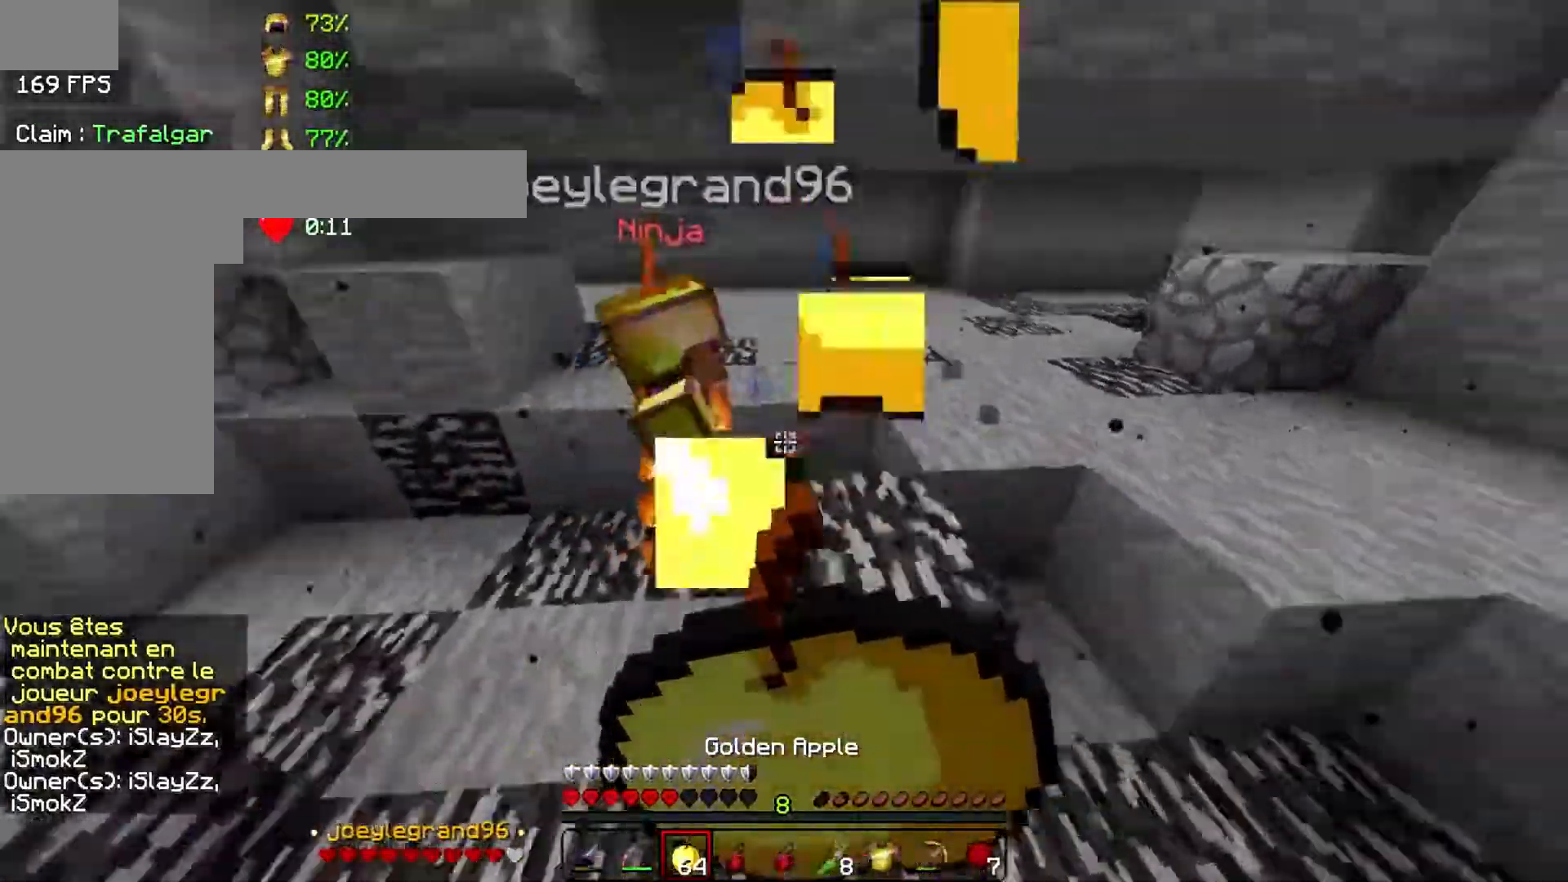
{"keys": ["d", "w"], "mouse": ["right"], "events": []}
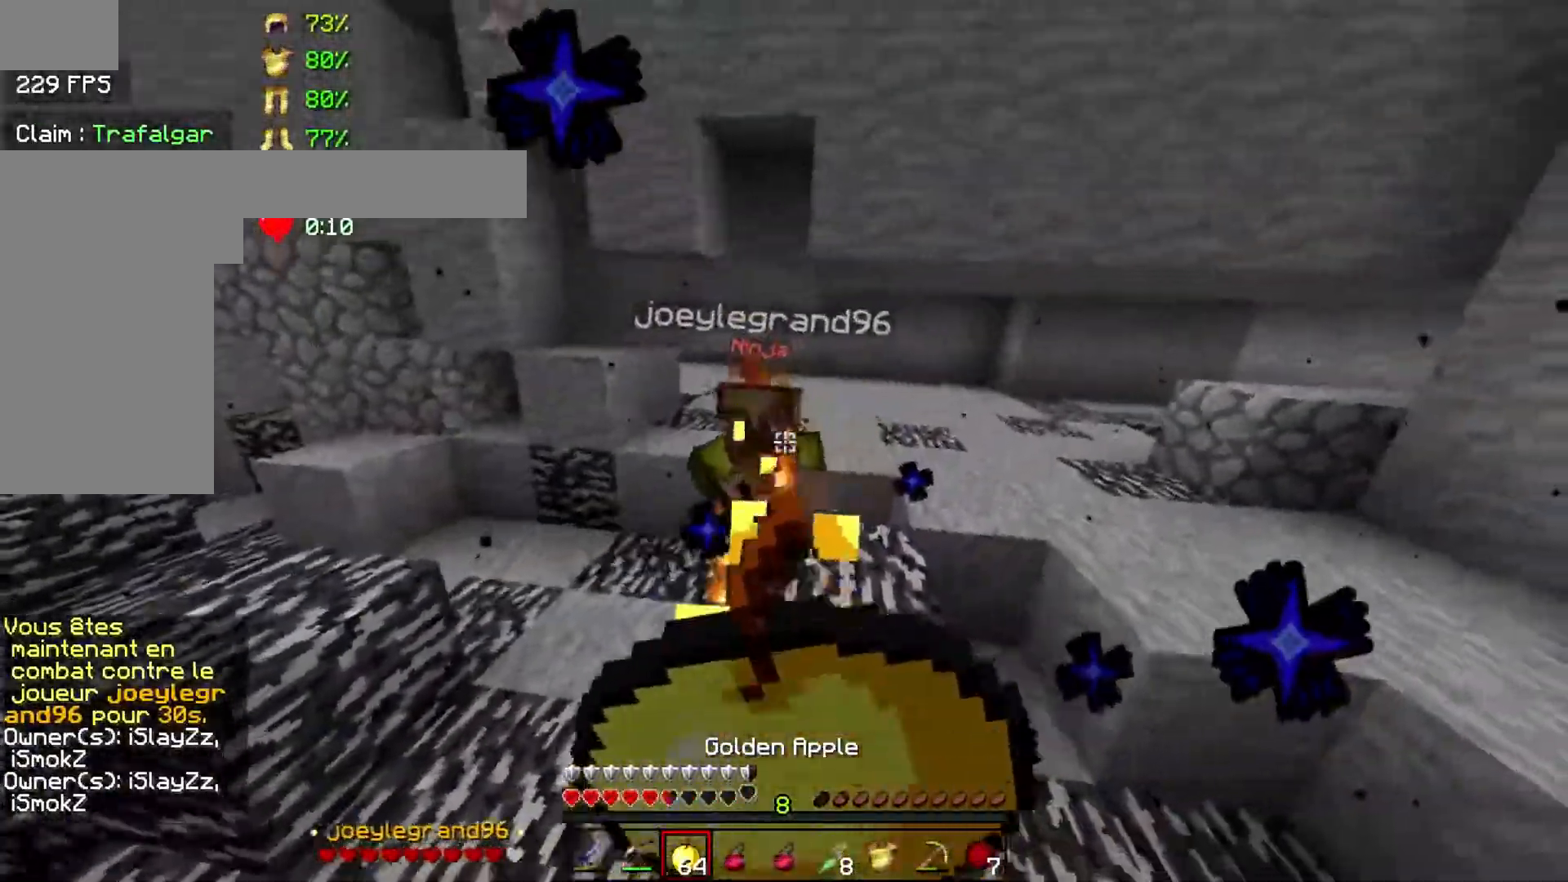
{"keys": ["w"], "mouse": [], "events": [[150, "d", "up"], [450, "mouse_right", "up"]]}
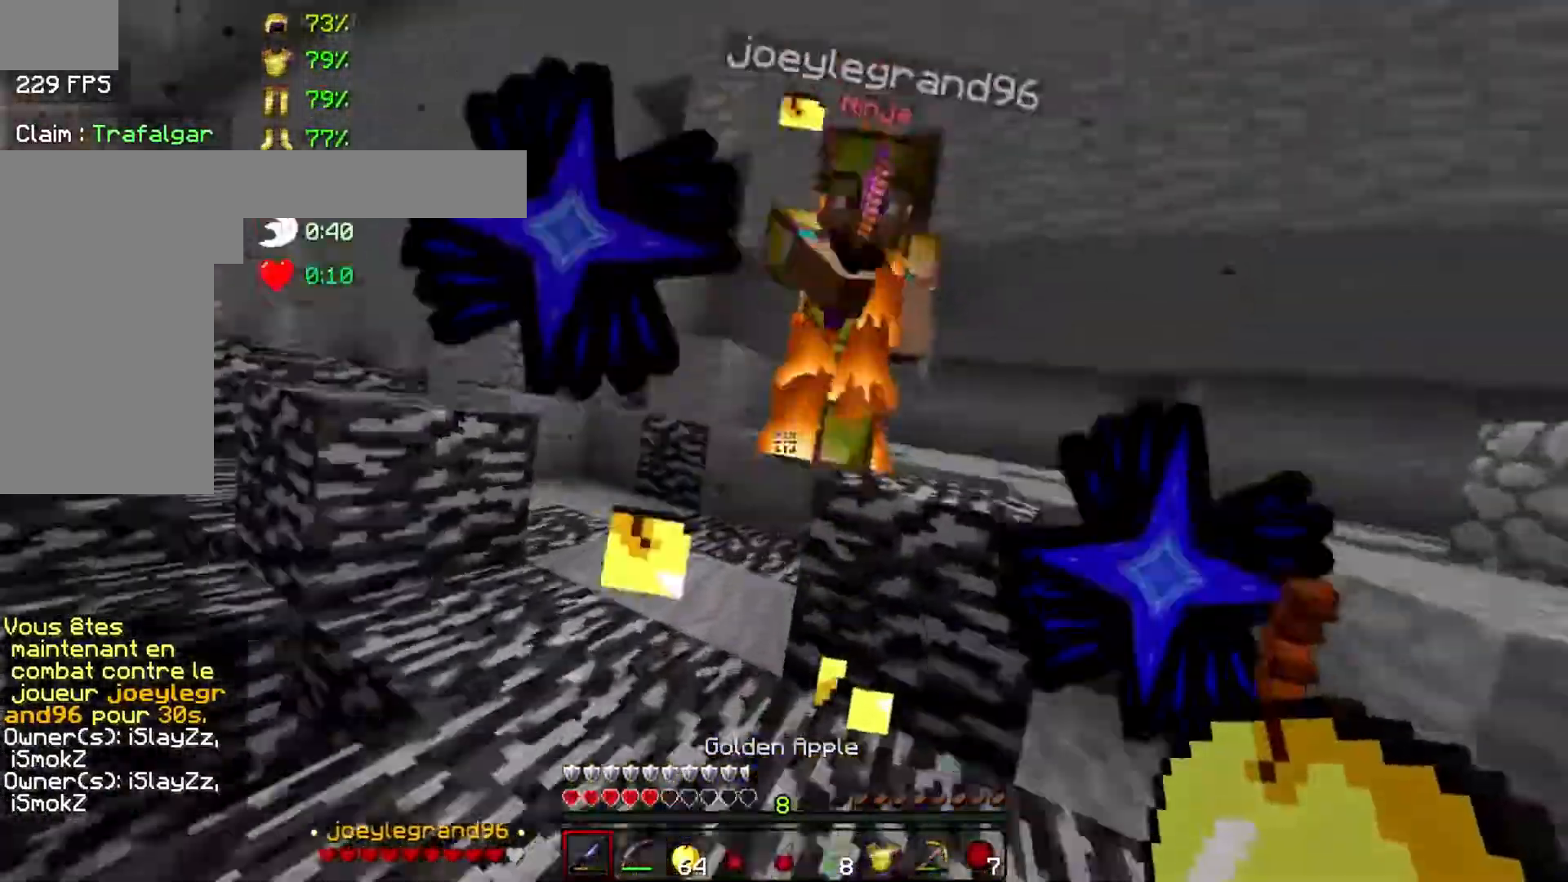
{"keys": ["d", "space"], "mouse": ["left"], "events": [[50, "d", "down"], [50, "mouse_left", "down"], [167, "mouse_left", "up"], [367, "mouse_left", "down"], [400, "mouse_left", "up"], [400, "space", "down"], [400, "w", "up"], [450, "mouse_left", "down"]]}
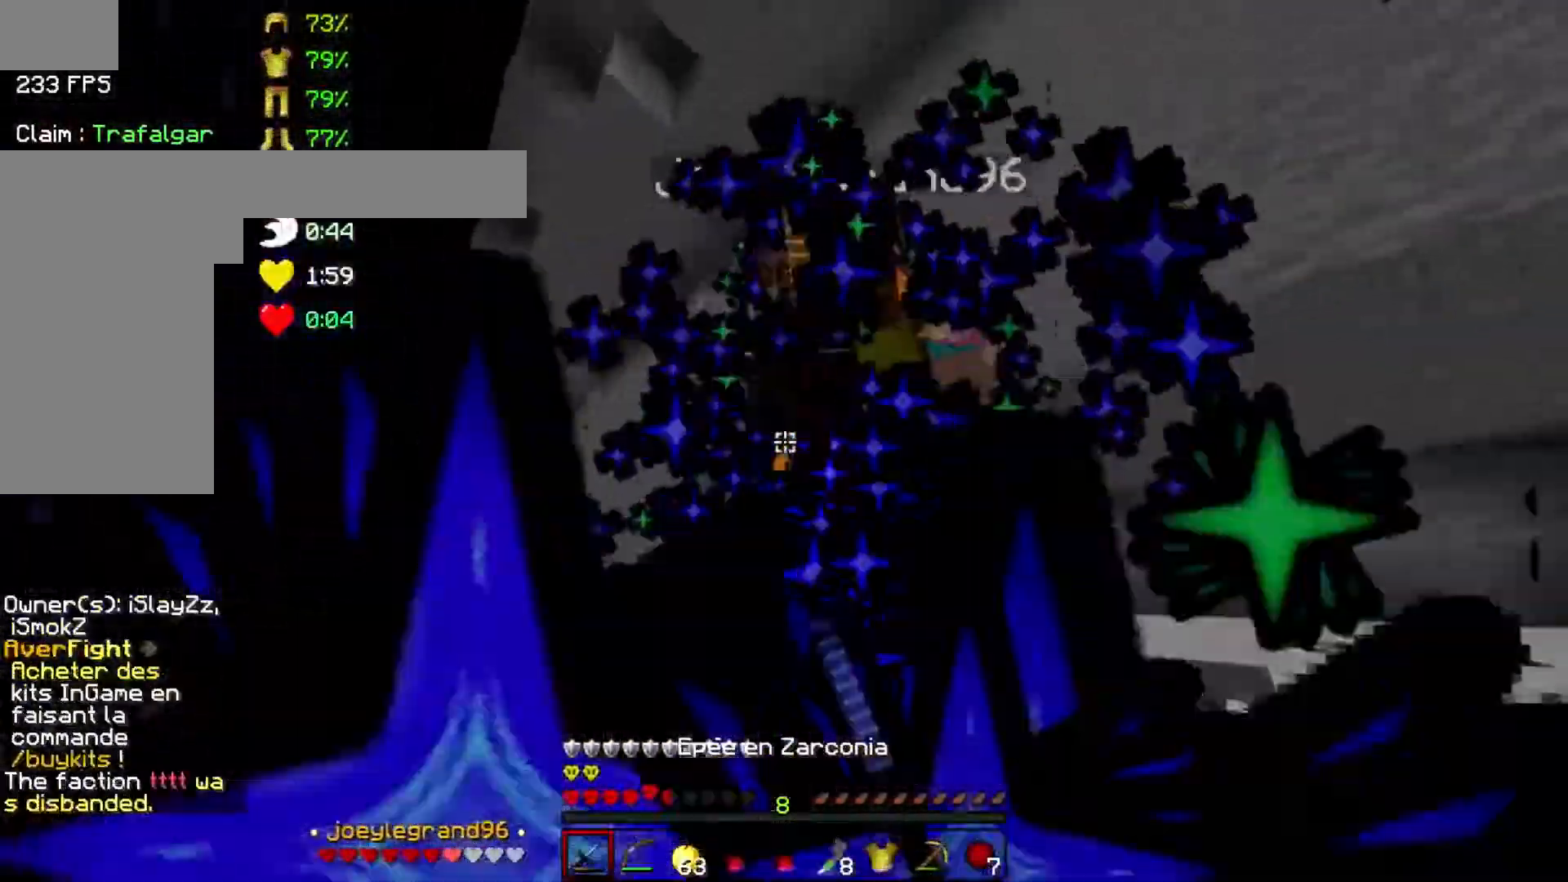
{"keys": [], "mouse": [], "events": [[50, "w", "down"], [150, "mouse_left", "up"], [200, "d", "up"], [200, "mouse_left", "down"], [250, "space", "up"], [300, "mouse_left", "up"], [350, "mouse_left", "down"], [400, "a", "down"], [400, "w", "up"], [500, "a", "up"], [500, "mouse_left", "up"]]}
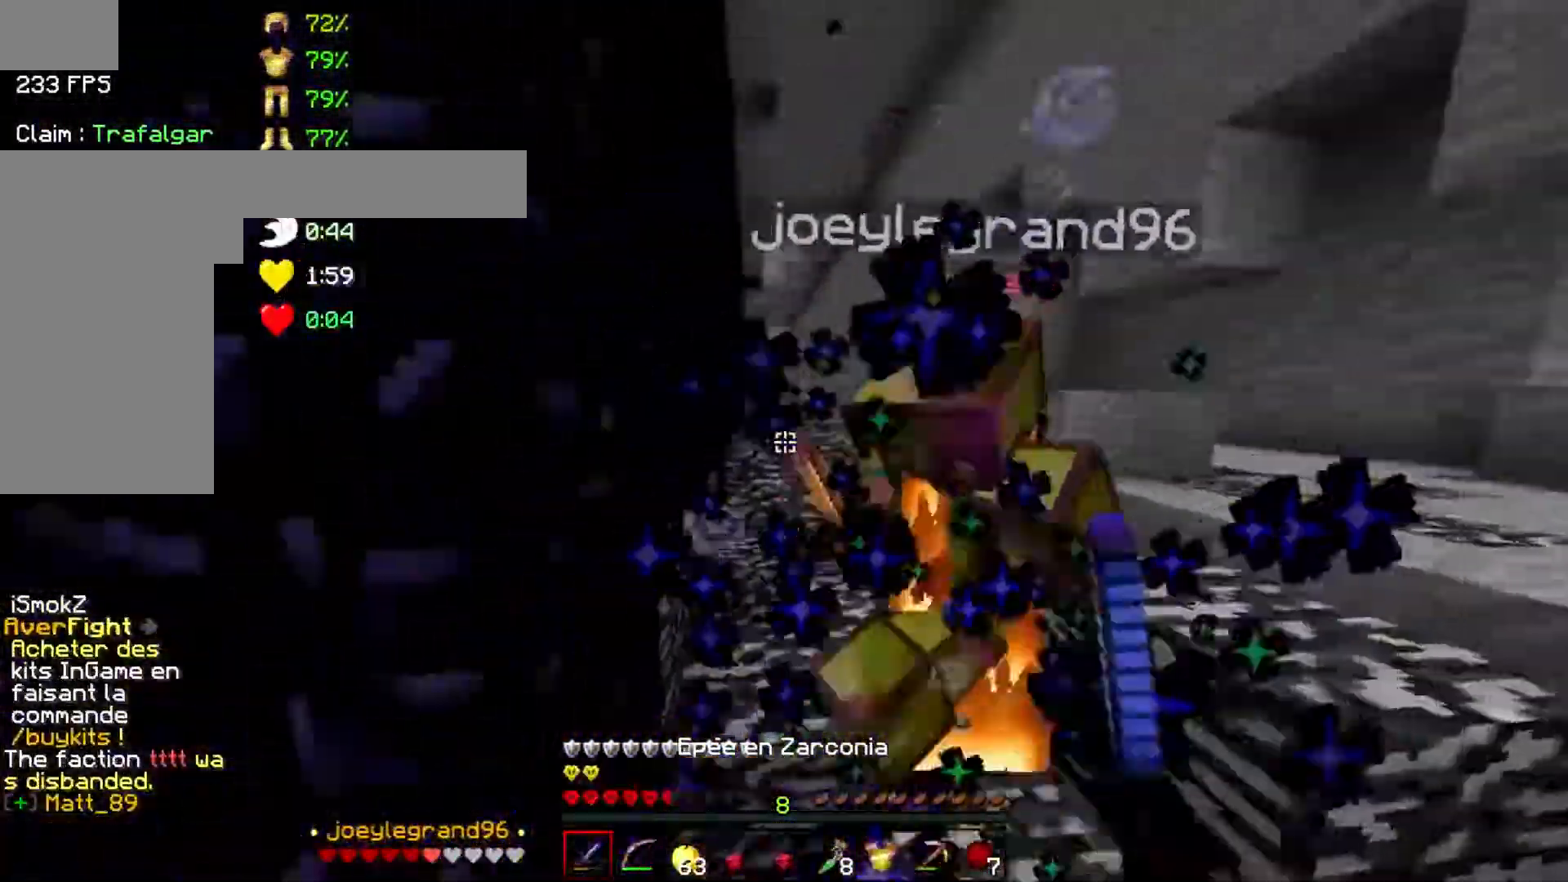
{"keys": ["a", "space", "w"], "mouse": [], "events": [[50, "d", "down"], [50, "mouse_left", "down"], [150, "mouse_left", "up"], [217, "mouse_left", "down"], [250, "mouse_left", "up"], [250, "w", "down"], [300, "mouse_left", "down"], [350, "space", "down"], [400, "a", "down"], [400, "d", "up"], [400, "mouse_left", "up"], [467, "mouse_left", "down"], [500, "mouse_left", "up"]]}
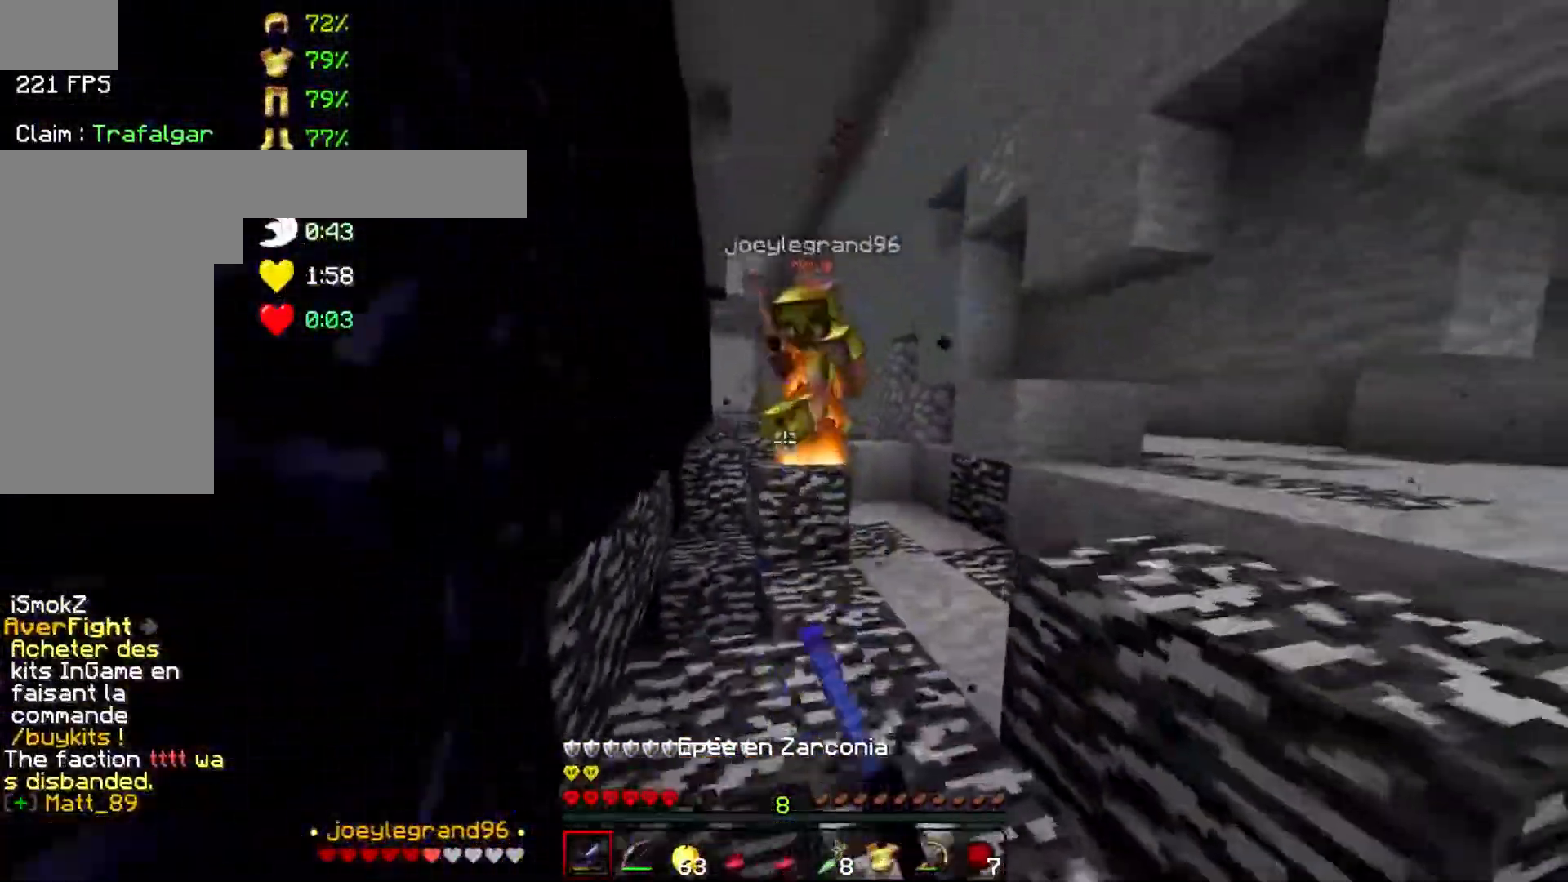
{"keys": ["d", "space", "w"], "mouse": [], "events": [[50, "d", "down"], [50, "mouse_left", "down"], [50, "space", "up"], [150, "a", "up"], [150, "mouse_left", "up"], [200, "mouse_left", "down"], [250, "d", "up"], [250, "mouse_left", "up"], [300, "mouse_left", "down"], [350, "mouse_left", "up"], [400, "space", "down"], [450, "mouse_left", "down"], [500, "d", "down"], [500, "mouse_left", "up"]]}
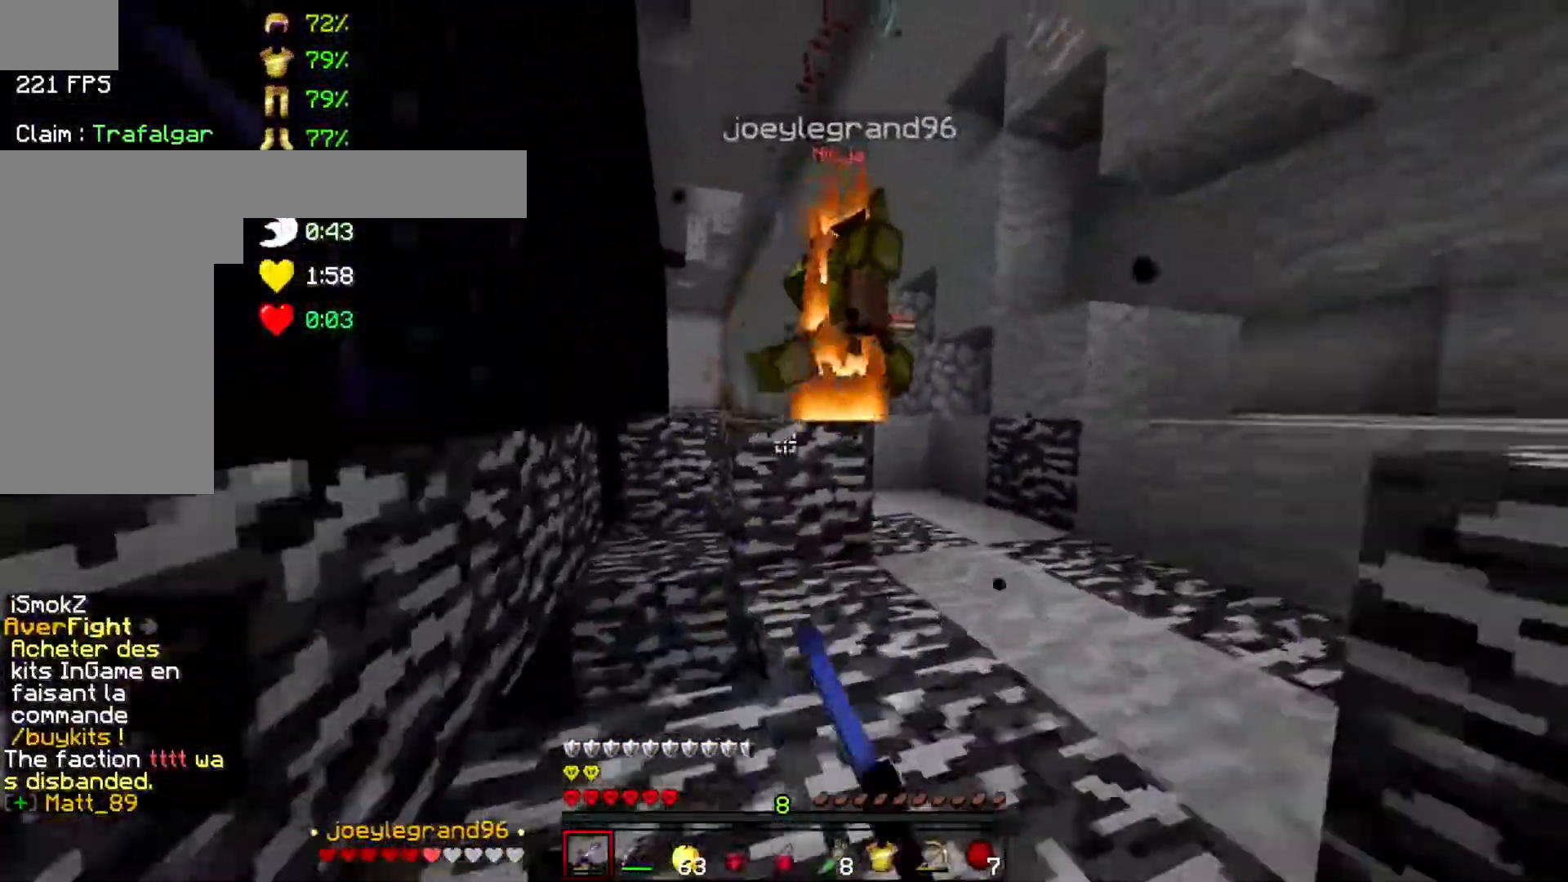
{"keys": ["d", "w"], "mouse": ["left"], "events": [[50, "mouse_left", "down"], [50, "space", "up"], [100, "mouse_left", "up"], [150, "mouse_left", "down"], [200, "mouse_left", "up"], [250, "mouse_left", "down"], [350, "mouse_left", "up"], [400, "mouse_left", "down"], [450, "mouse_left", "up"], [500, "mouse_left", "down"]]}
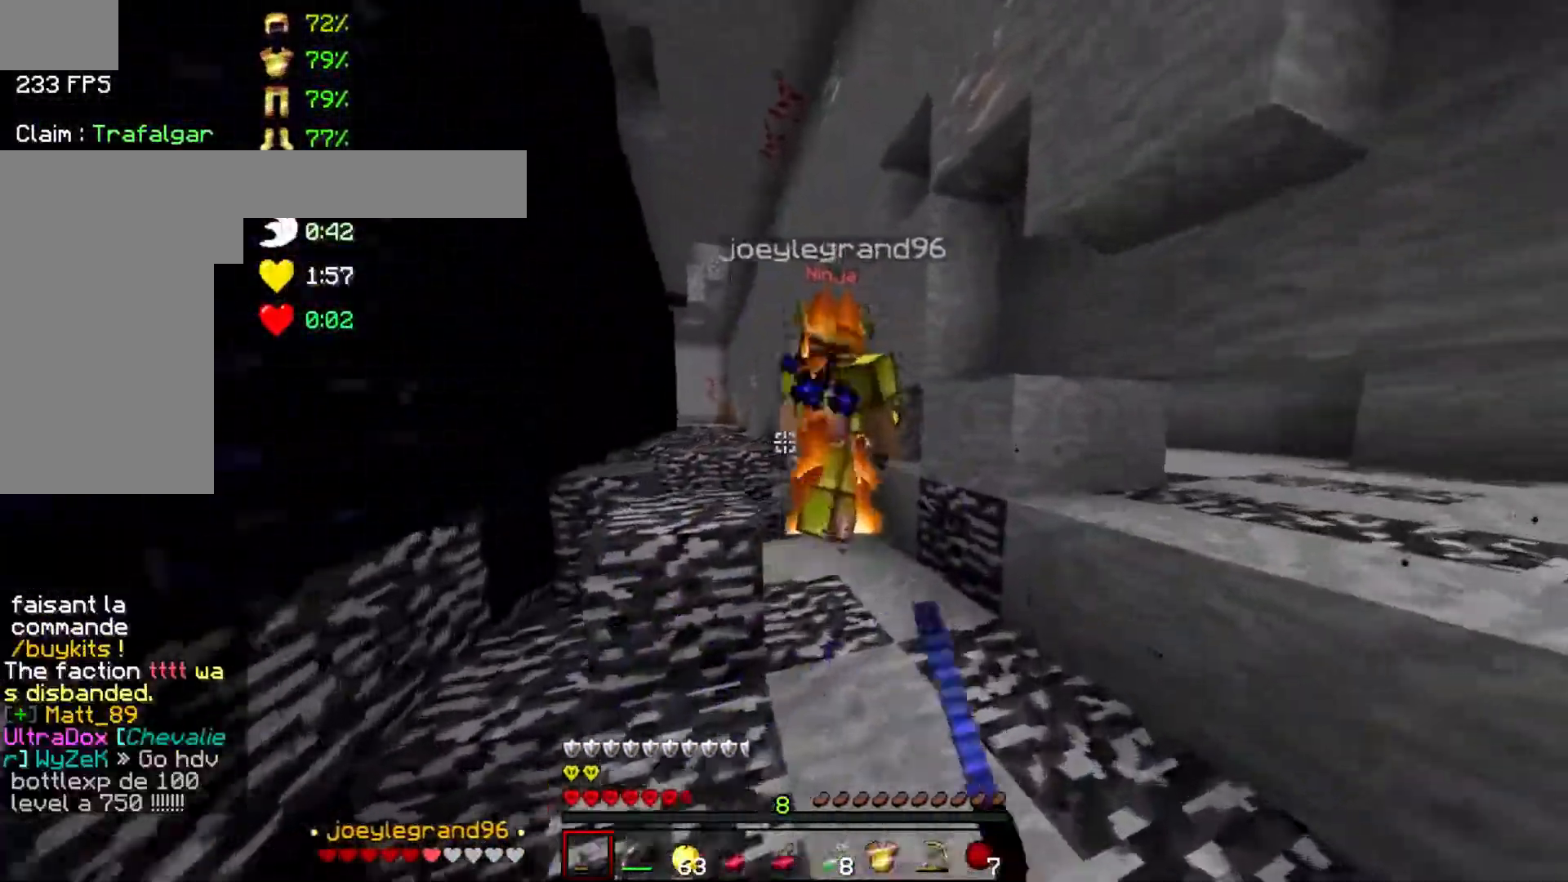
{"keys": ["w"], "mouse": ["left"], "events": [[150, "d", "up"], [200, "mouse_left", "up"], [250, "d", "down"], [250, "mouse_left", "down"], [300, "mouse_left", "up"], [300, "w", "up"], [350, "mouse_left", "down"], [350, "w", "down"], [400, "d", "up"], [450, "mouse_left", "up"], [500, "mouse_left", "down"]]}
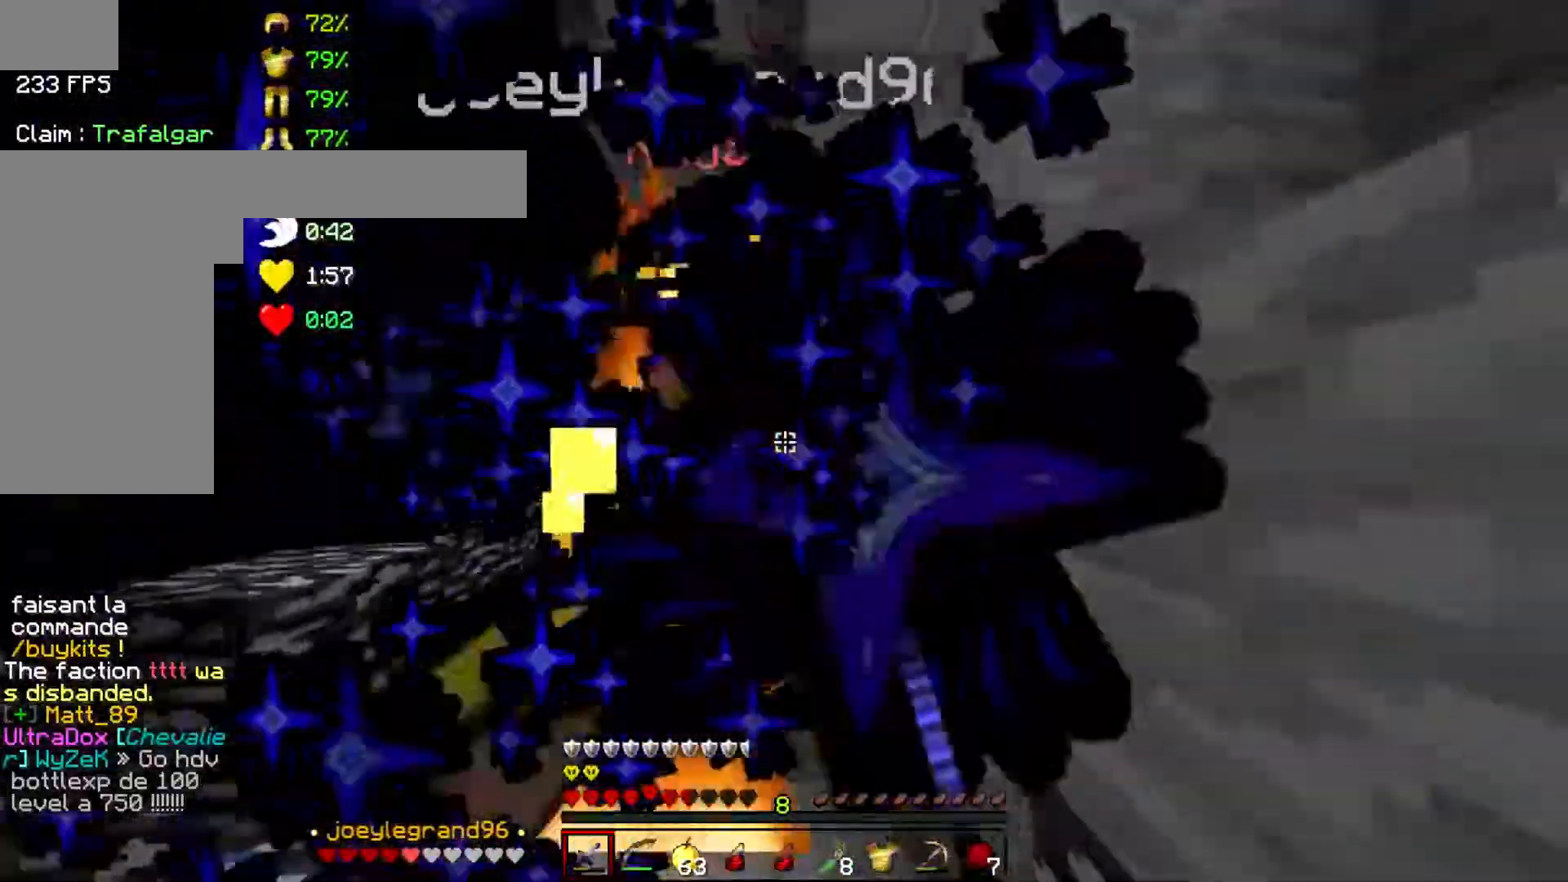
{"keys": ["space"], "mouse": [], "events": [[50, "mouse_left", "up"], [100, "mouse_left", "down"], [100, "w", "up"], [150, "mouse_left", "up"], [200, "mouse_left", "down"], [200, "s", "down"], [250, "mouse_left", "up"], [300, "mouse_left", "down"], [417, "mouse_left", "up"], [450, "mouse_left", "down"], [500, "mouse_left", "up"], [500, "s", "up"], [500, "space", "down"]]}
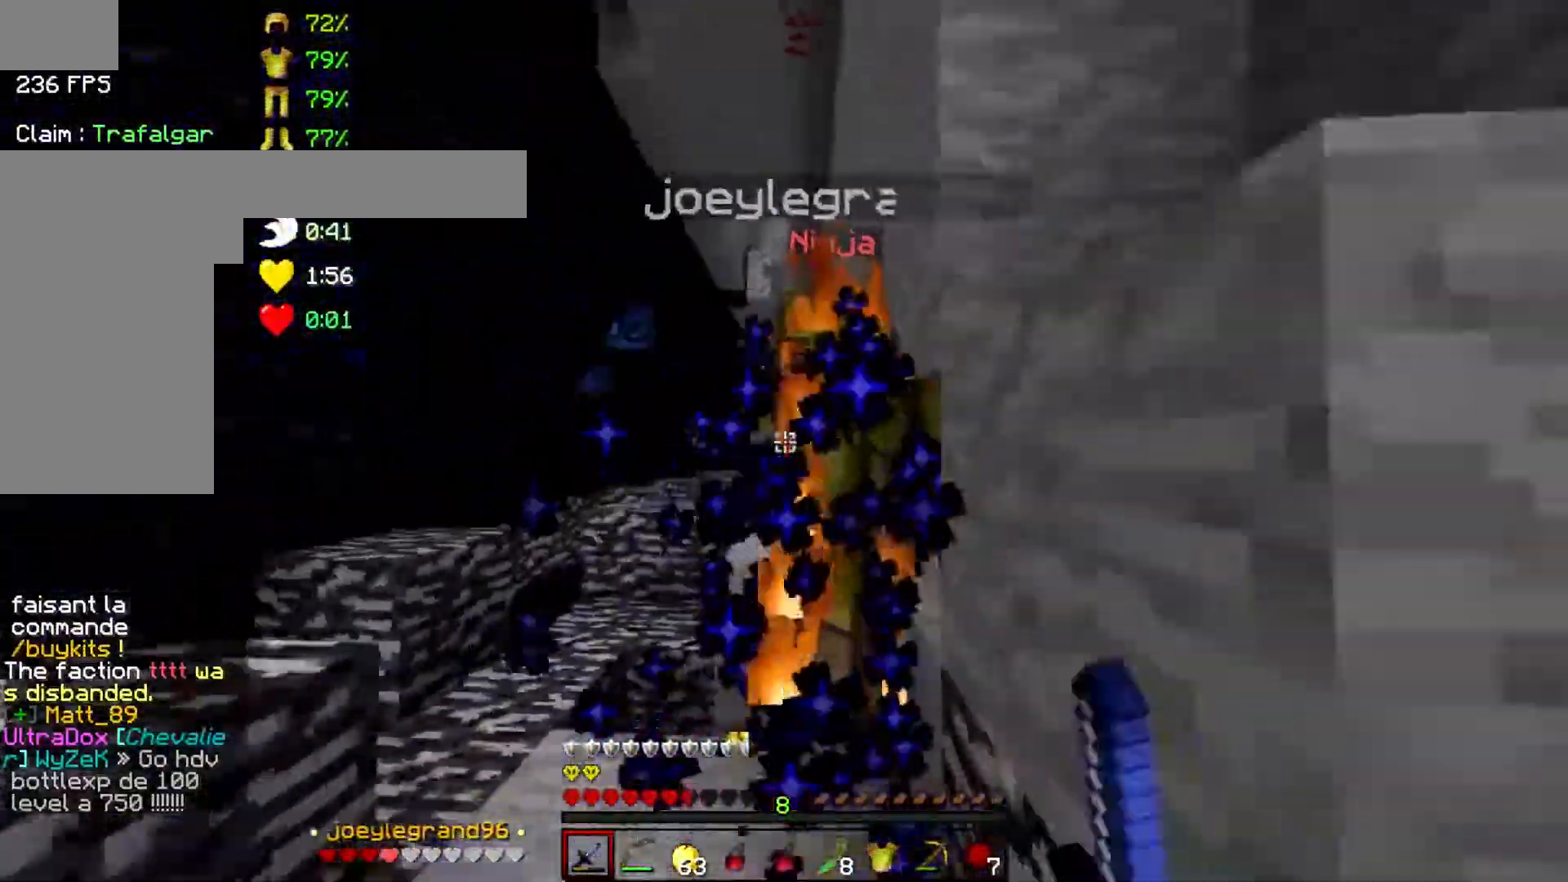
{"keys": ["d", "space", "w"], "mouse": ["left"], "events": [[50, "mouse_left", "down"], [100, "mouse_left", "up"], [100, "w", "down"], [150, "mouse_left", "down"], [250, "d", "down"], [250, "mouse_left", "up"], [300, "d", "up"], [300, "mouse_left", "down"], [350, "a", "down"], [350, "mouse_left", "up"], [400, "mouse_left", "down"], [450, "a", "up"], [450, "d", "down"], [450, "mouse_left", "up"], [500, "mouse_left", "down"]]}
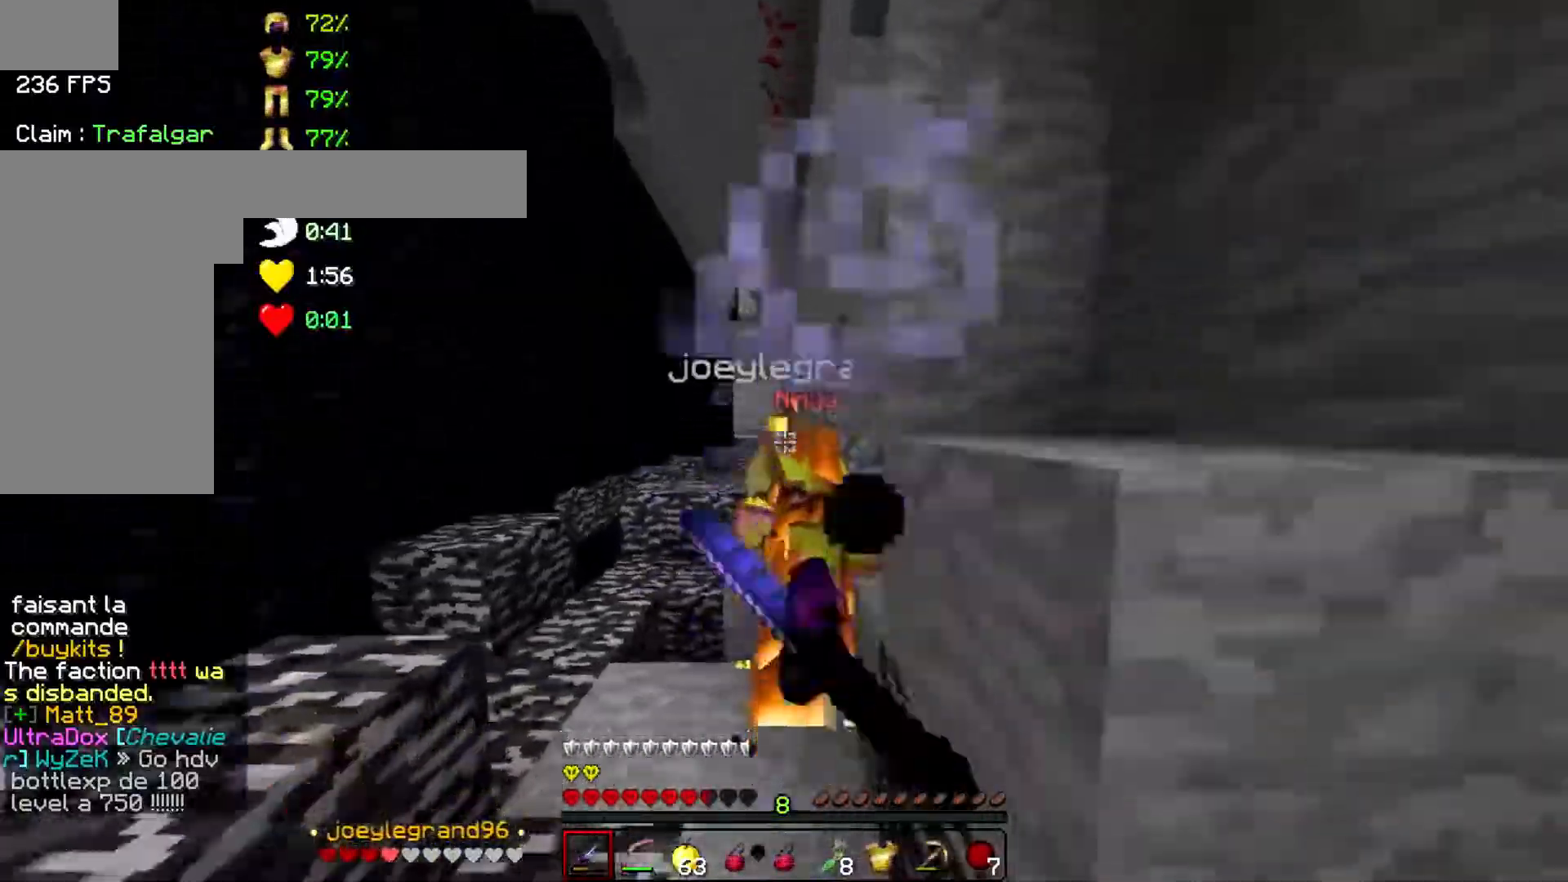
{"keys": ["a"], "mouse": ["left"], "events": [[50, "mouse_left", "up"], [100, "d", "up"], [100, "mouse_left", "down"], [100, "space", "up"], [150, "space", "down"], [200, "mouse_left", "up"], [200, "w", "up"], [250, "mouse_left", "down"], [300, "mouse_left", "up"], [300, "s", "down"], [350, "a", "down"], [350, "mouse_left", "down"], [450, "mouse_left", "up"], [500, "mouse_left", "down"], [500, "s", "up"], [500, "space", "up"]]}
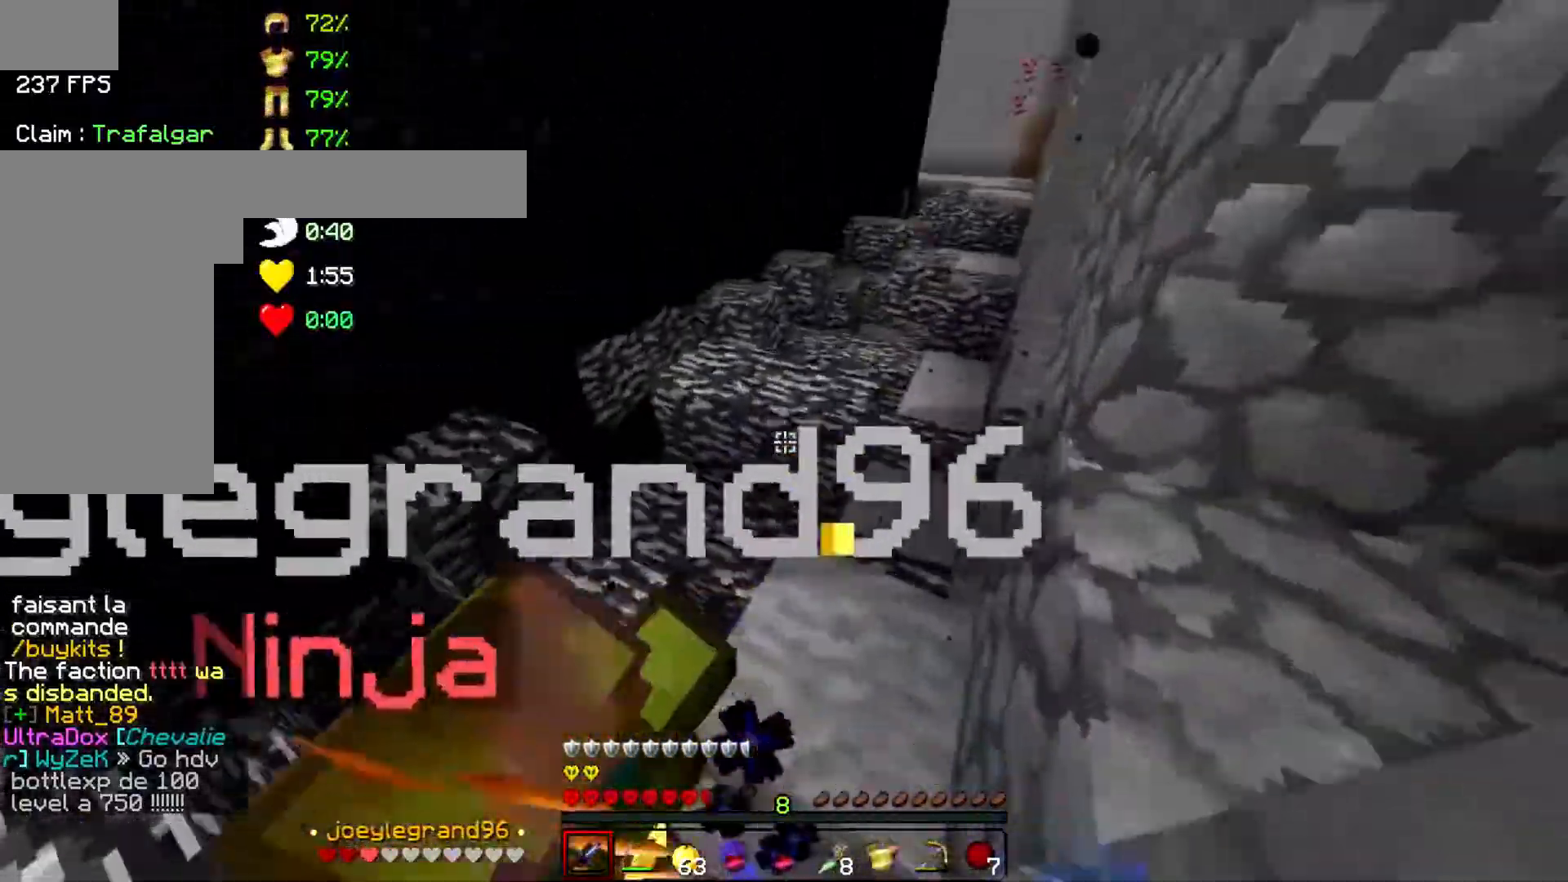
{"keys": ["a", "s"], "mouse": ["left"], "events": [[100, "mouse_left", "up"], [100, "w", "down"], [150, "mouse_left", "down"], [150, "w", "up"], [200, "a", "up"], [200, "mouse_left", "up"], [250, "mouse_left", "down"], [300, "mouse_left", "up"], [300, "s", "down"], [350, "a", "down"], [350, "mouse_left", "down"], [400, "mouse_left", "up"], [450, "mouse_left", "down"]]}
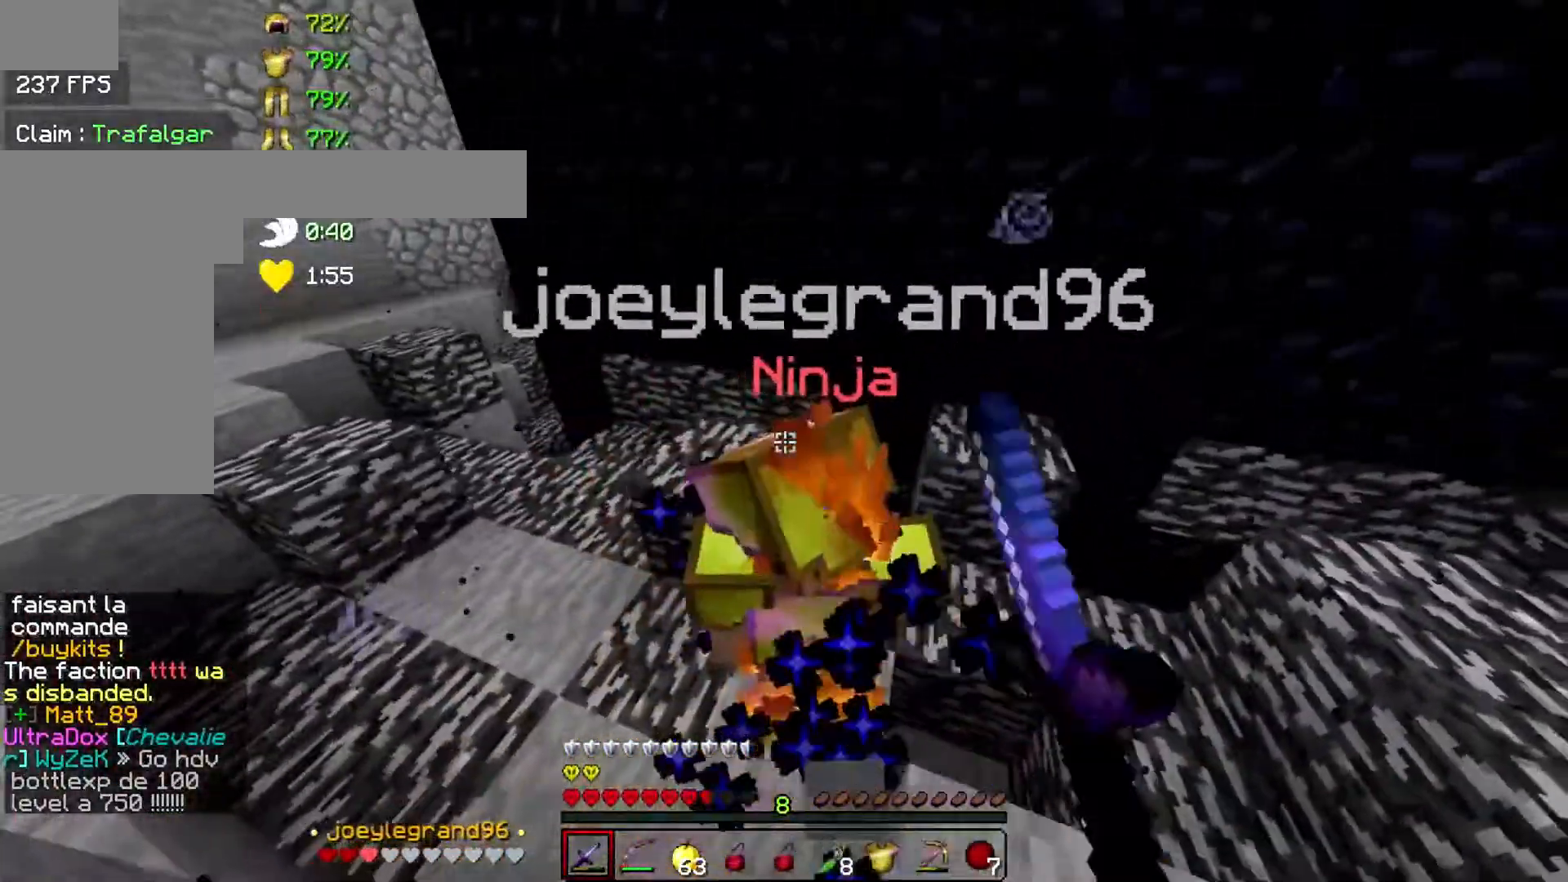
{"keys": ["space"], "mouse": [], "events": [[50, "a", "up"], [50, "mouse_left", "up"], [100, "mouse_left", "down"], [100, "s", "up"], [150, "mouse_left", "up"], [200, "mouse_left", "down"], [250, "mouse_left", "up"], [300, "mouse_left", "down"], [367, "w", "down"], [417, "mouse_left", "up"], [417, "space", "down"], [450, "mouse_left", "down"], [450, "w", "up"], [500, "mouse_left", "up"]]}
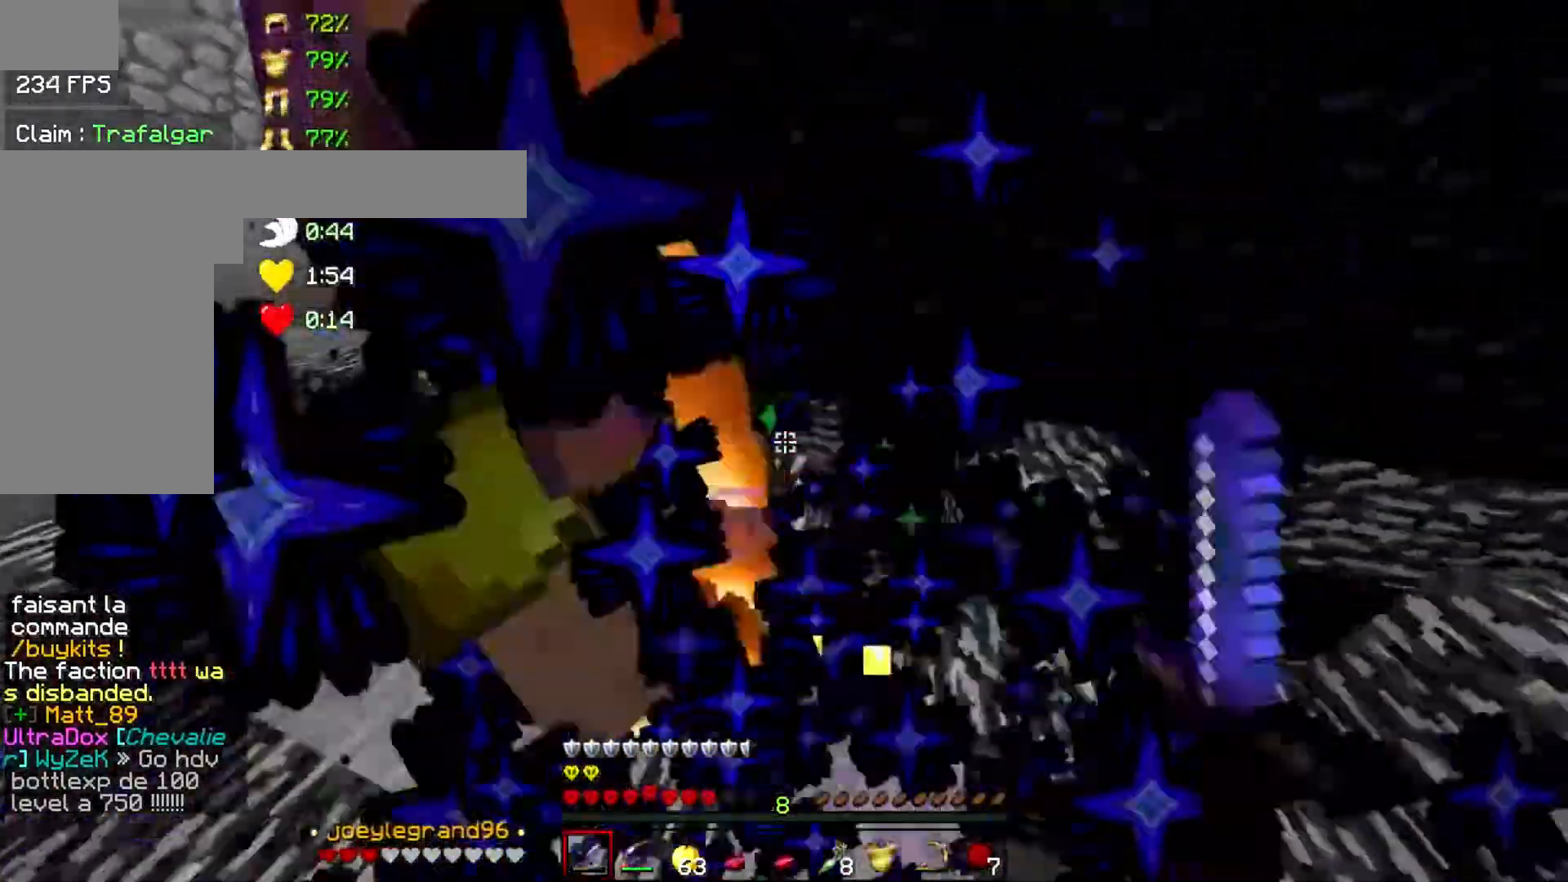
{"keys": ["a", "space"], "mouse": [], "events": [[50, "a", "down"], [50, "mouse_left", "down"], [50, "w", "down"], [150, "w", "up"], [250, "mouse_left", "up"], [300, "mouse_left", "down"], [300, "space", "up"], [467, "a", "up"], [467, "mouse_left", "up"], [500, "a", "down"], [500, "space", "down"]]}
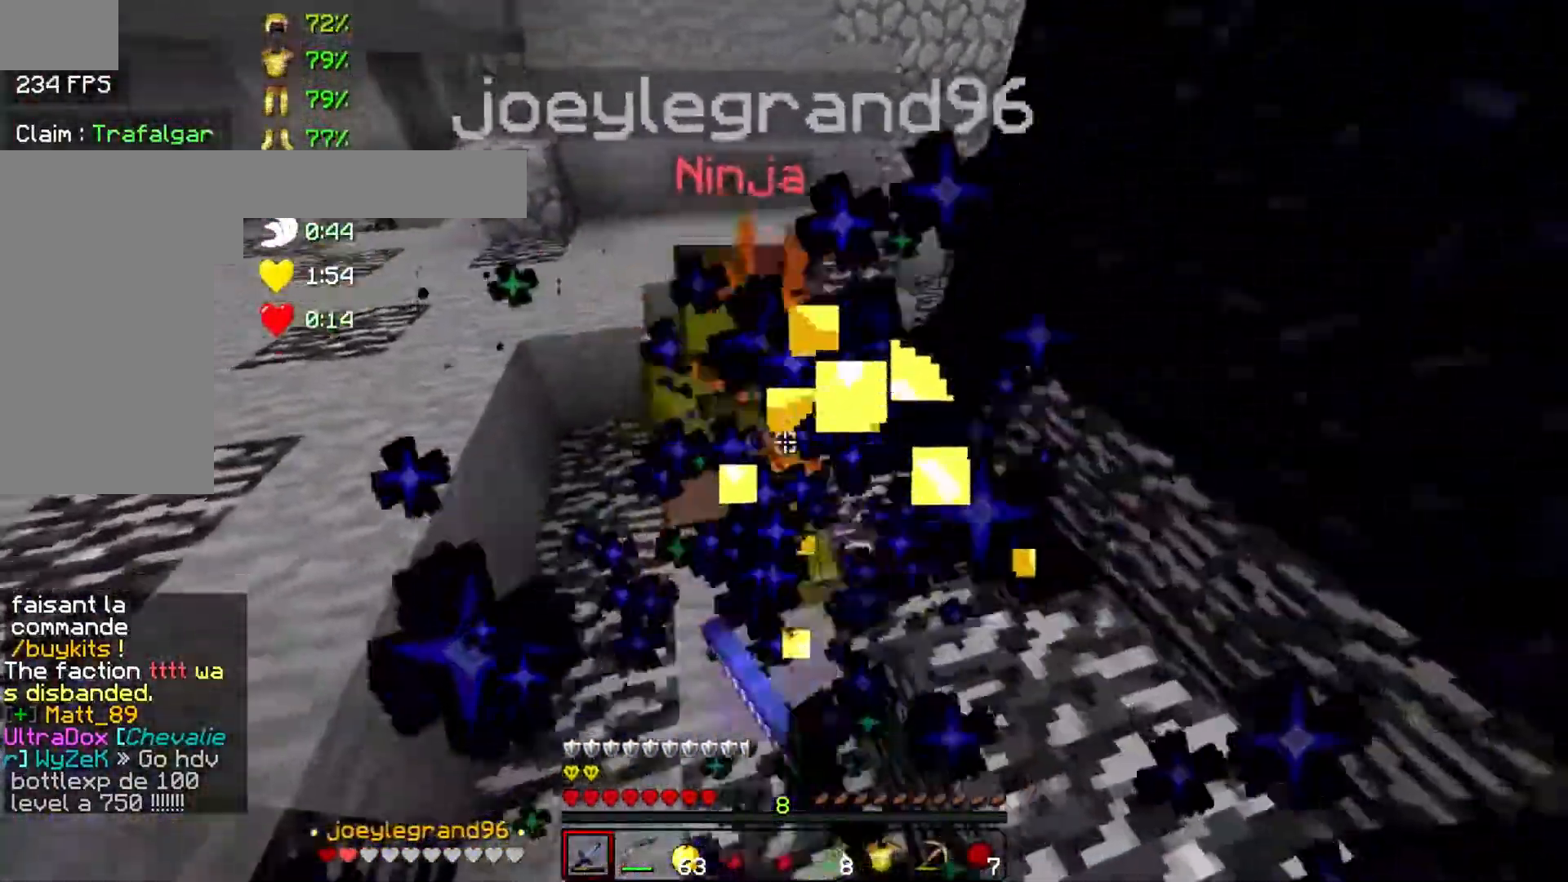
{"keys": ["space", "w"], "mouse": ["left"], "events": [[50, "mouse_left", "down"], [100, "a", "up"], [100, "mouse_left", "up"], [100, "w", "down"], [150, "mouse_left", "down"], [200, "mouse_left", "up"], [250, "d", "down"], [250, "mouse_left", "down"], [300, "mouse_left", "up"], [400, "d", "up"], [400, "mouse_left", "down"], [450, "mouse_left", "up"], [500, "mouse_left", "down"]]}
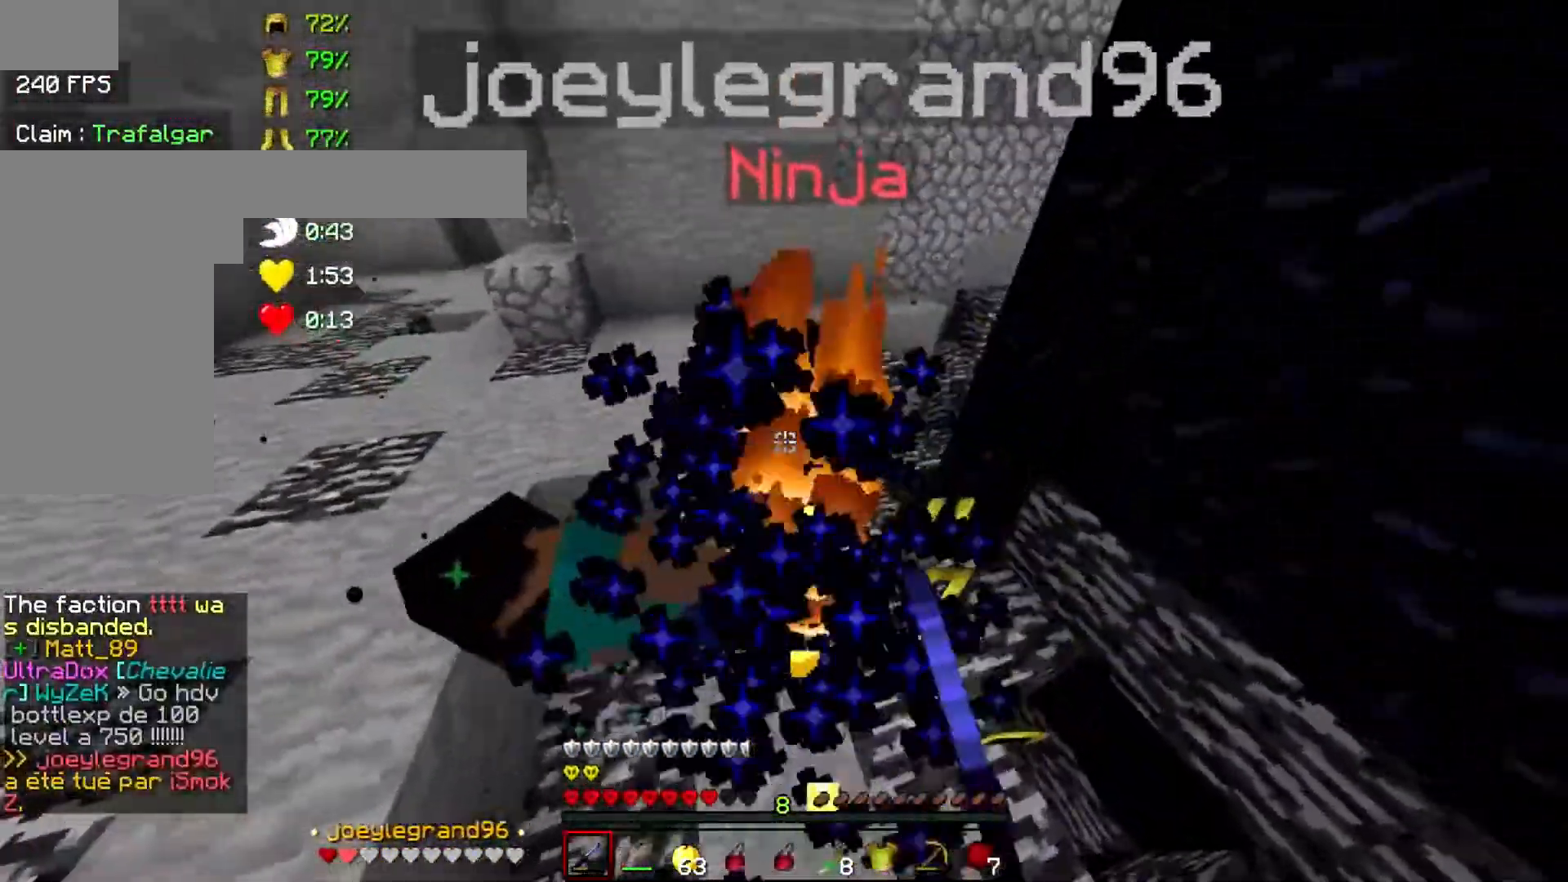
{"keys": ["a", "w"], "mouse": [], "events": [[50, "mouse_left", "up"], [100, "mouse_left", "down"], [150, "w", "up"], [200, "mouse_left", "up"], [250, "space", "up"], [400, "w", "down"], [500, "a", "down"]]}
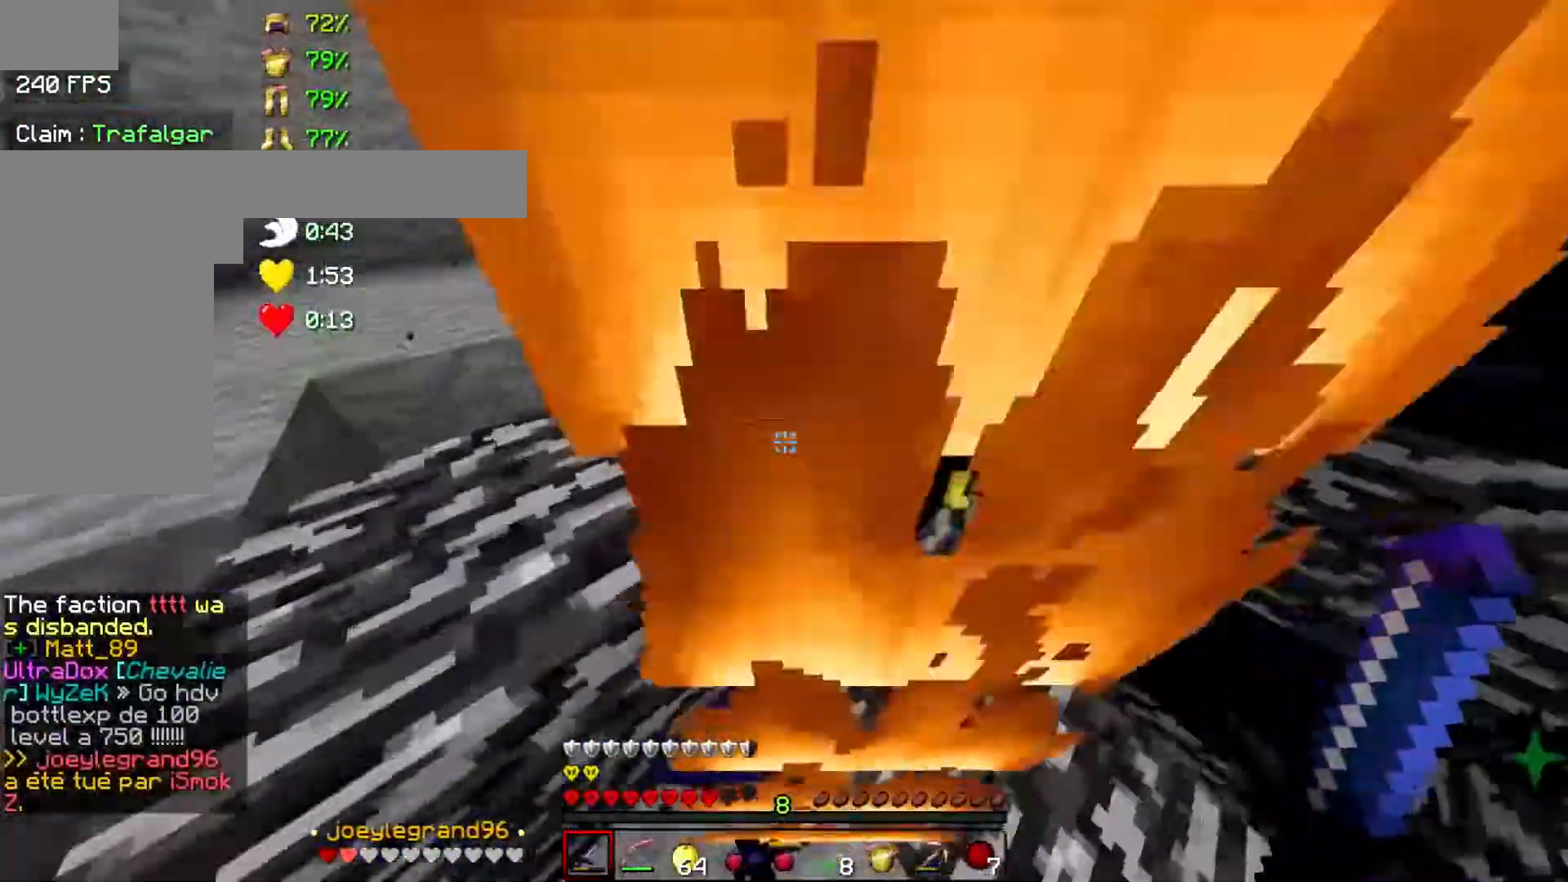
{"keys": [], "mouse": [], "events": [[100, "a", "up"], [250, "d", "down"], [350, "d", "up"], [450, "w", "up"]]}
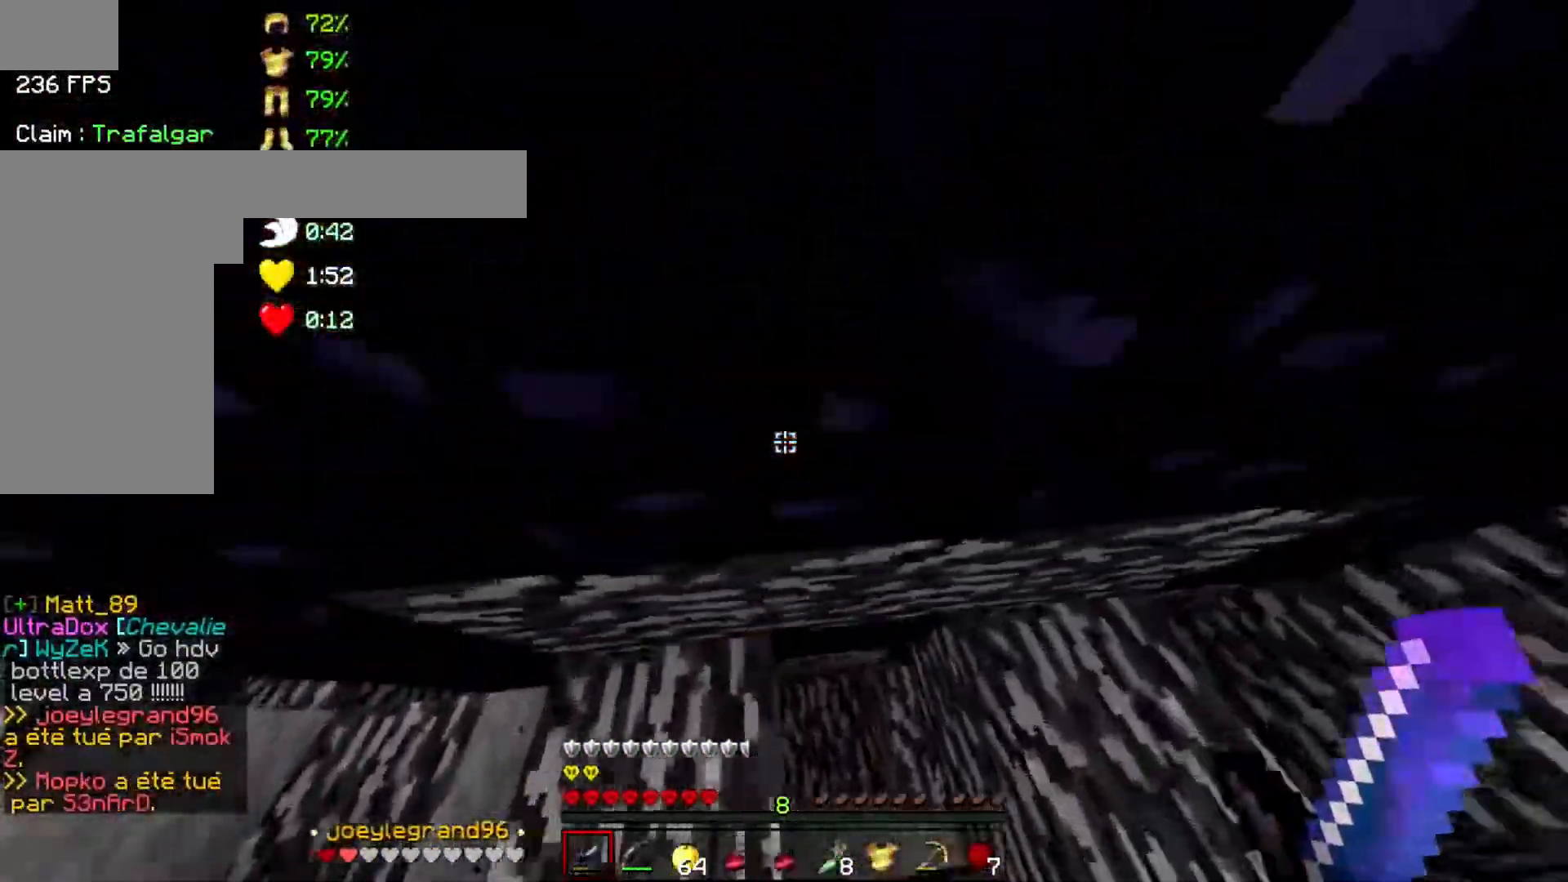
{"keys": [], "mouse": [], "events": []}